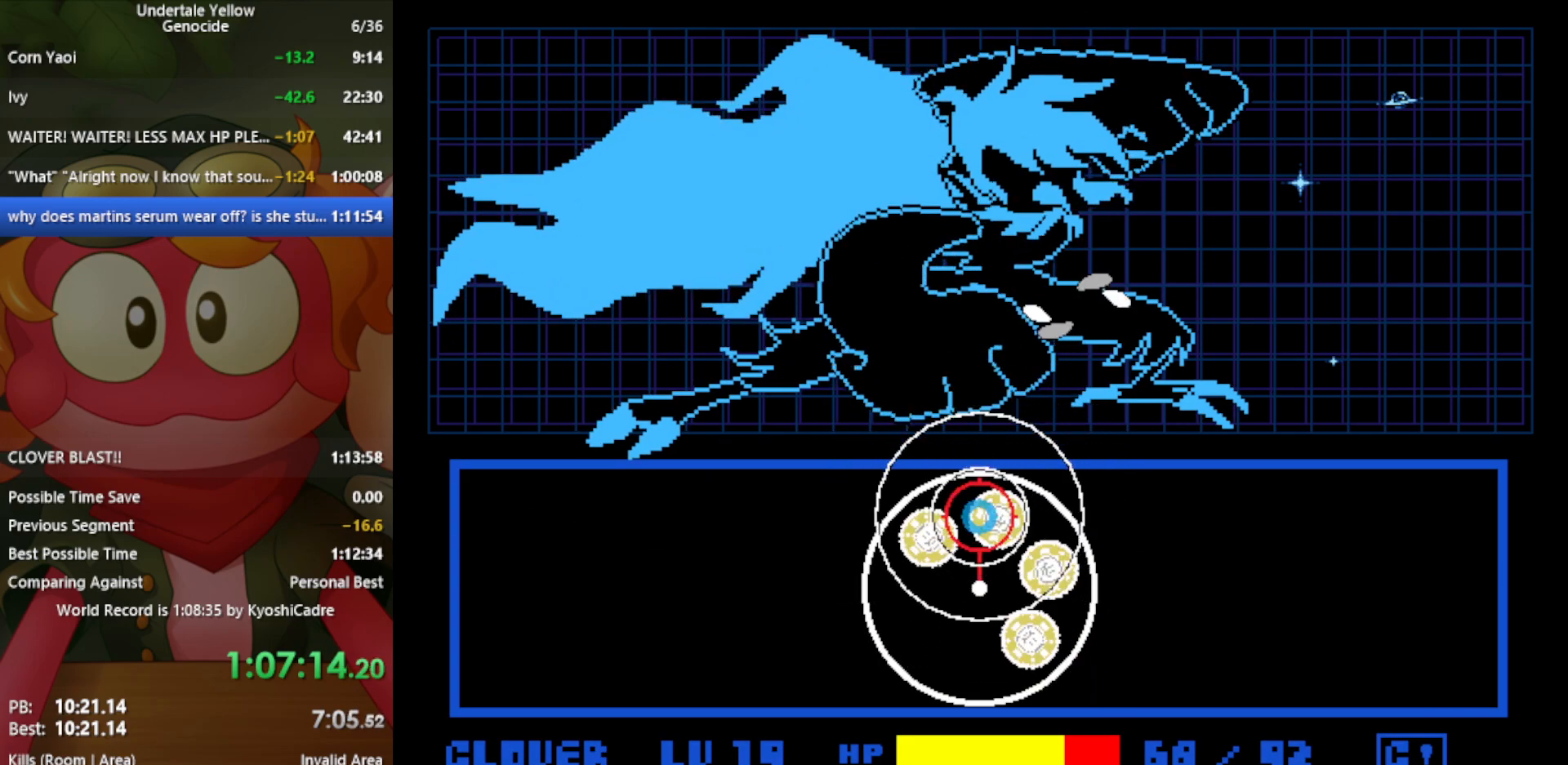
Gameplay with keyboard; each line is a JSON object with the keys held at the frame after it. "events" lists presses ("down") and releases ("up") of "c", "ctrl", "down", "left", "return", "right", "shift", "up", "x" and "z" between this image and that frame as [ms after this image, input, new state], when the widget could be followed in between. No other keys are recorded. Mouse input is not recorded.
{"keys": ["return"], "events": [[17, "return", "up"], [383, "return", "down"]]}
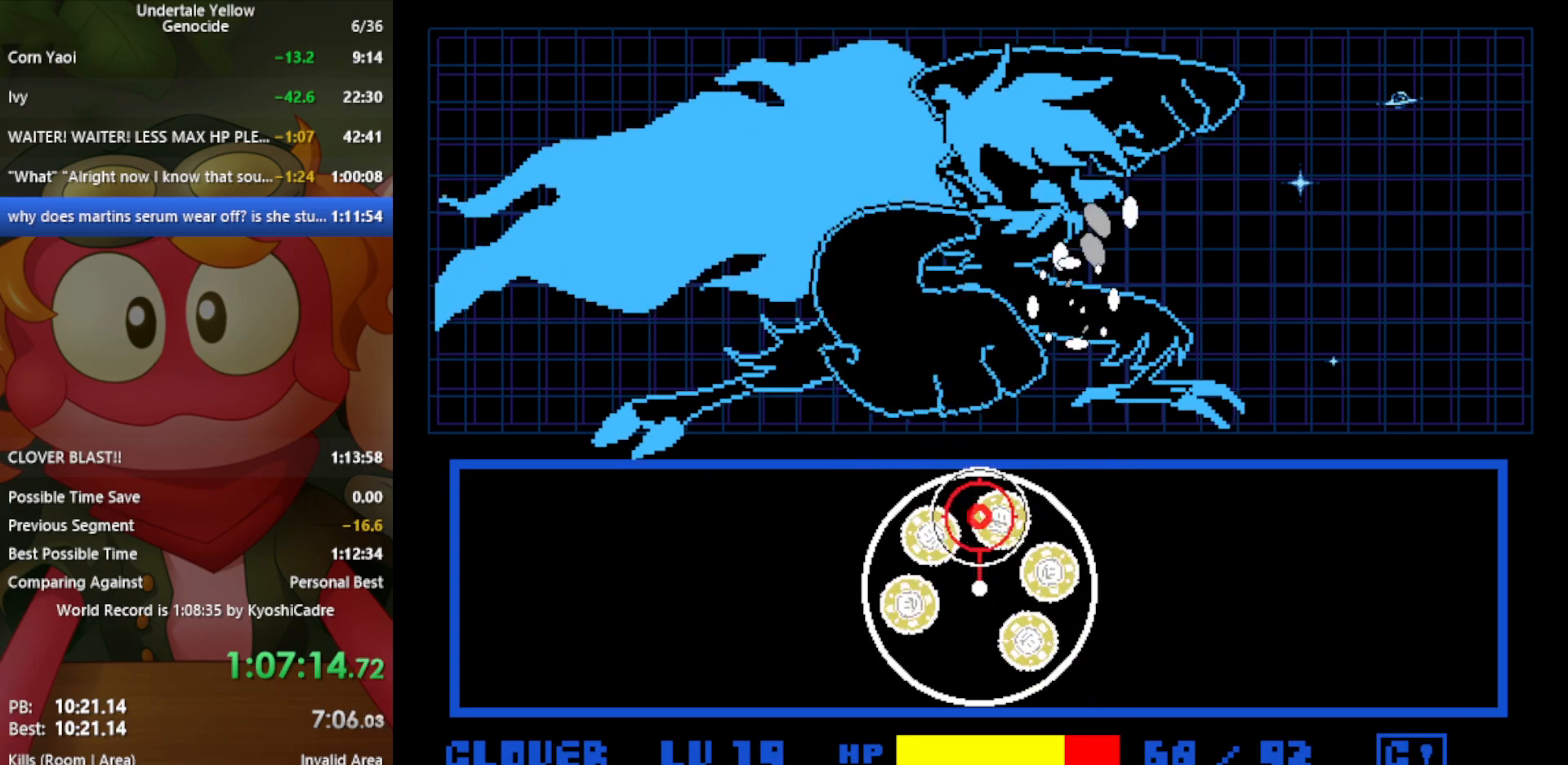
{"keys": [], "events": [[17, "return", "up"], [333, "return", "down"], [483, "return", "up"]]}
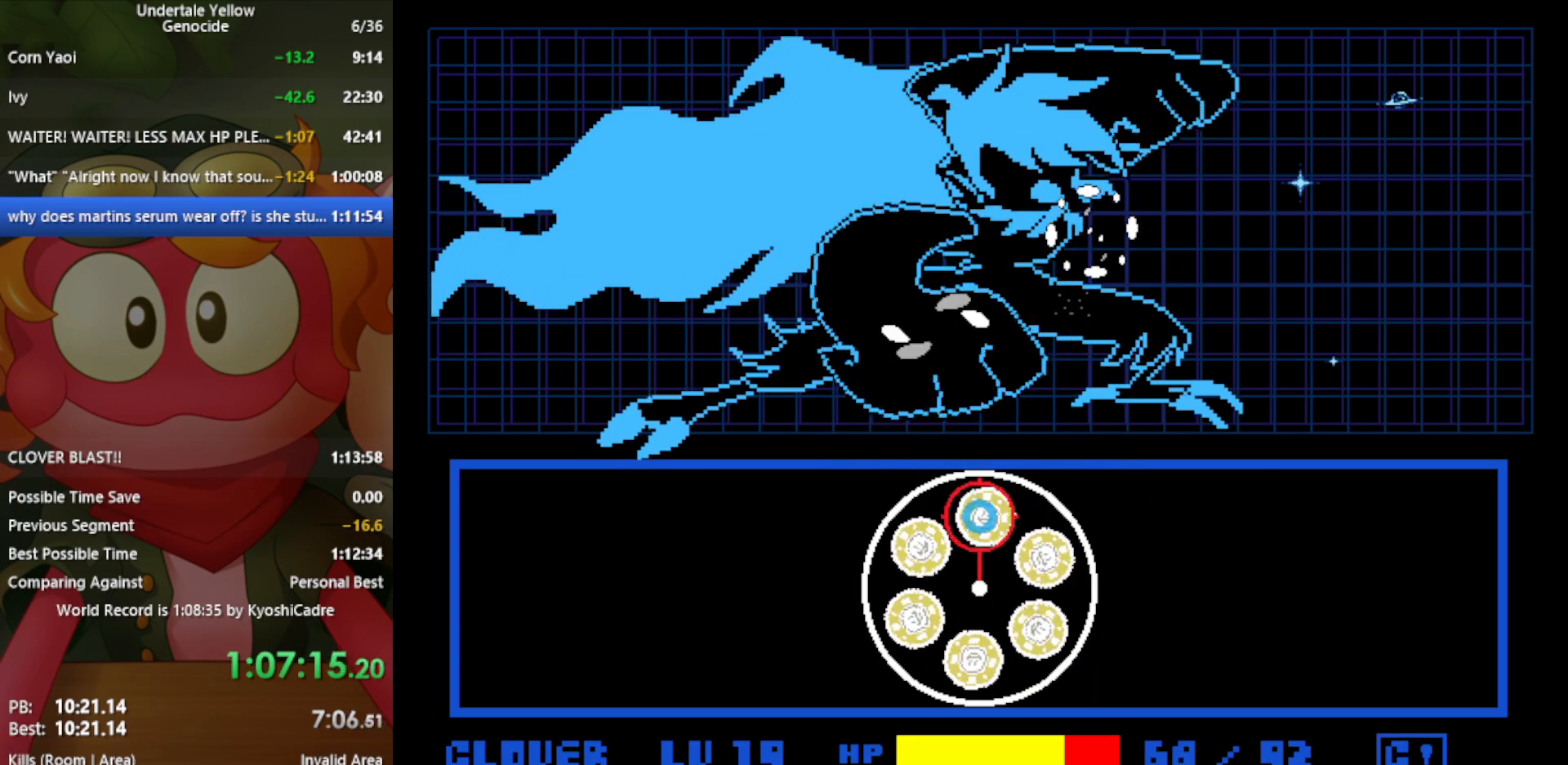
{"keys": ["return"], "events": [[483, "return", "down"]]}
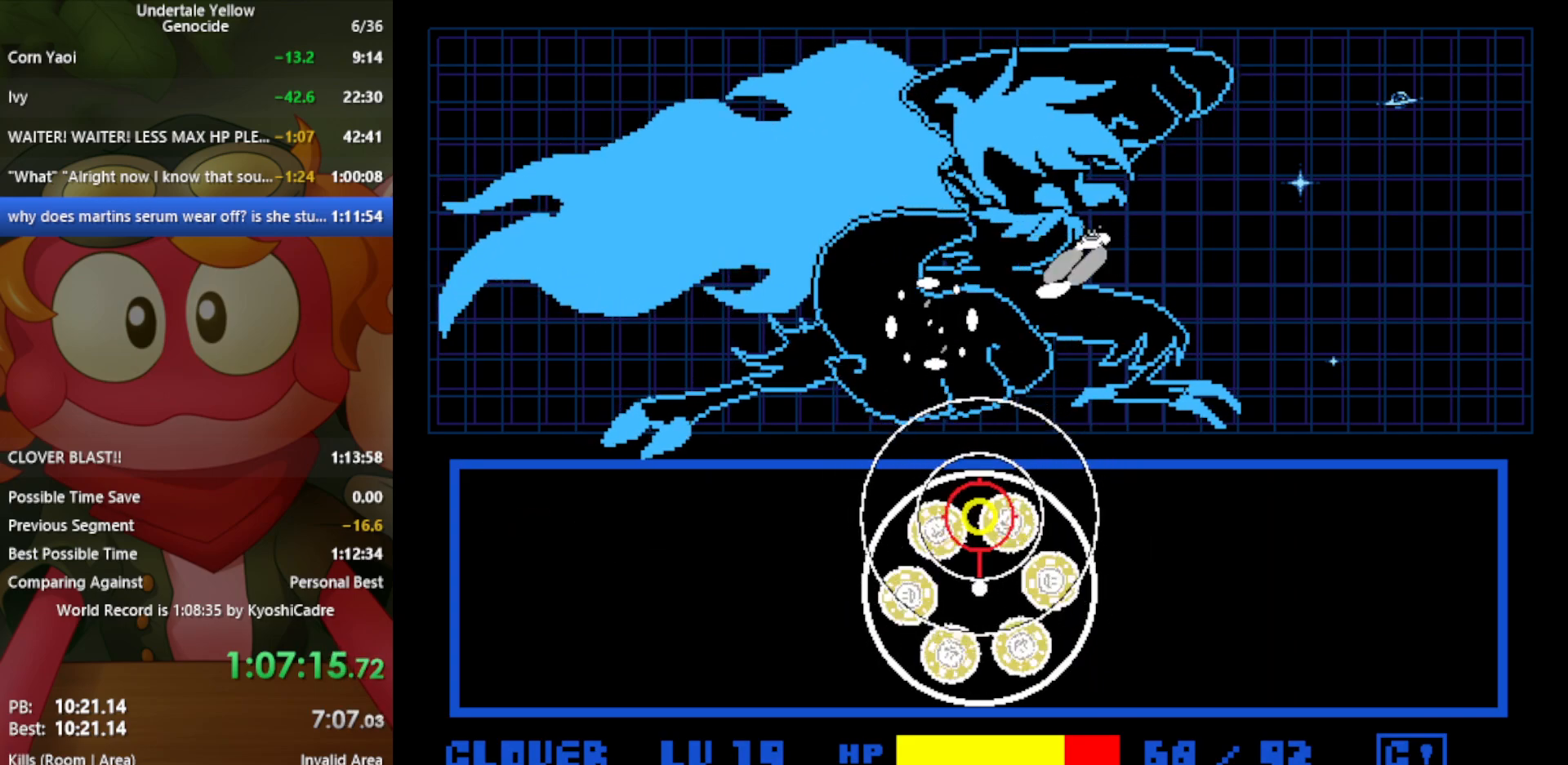
{"keys": ["return"], "events": [[117, "return", "up"], [483, "return", "down"]]}
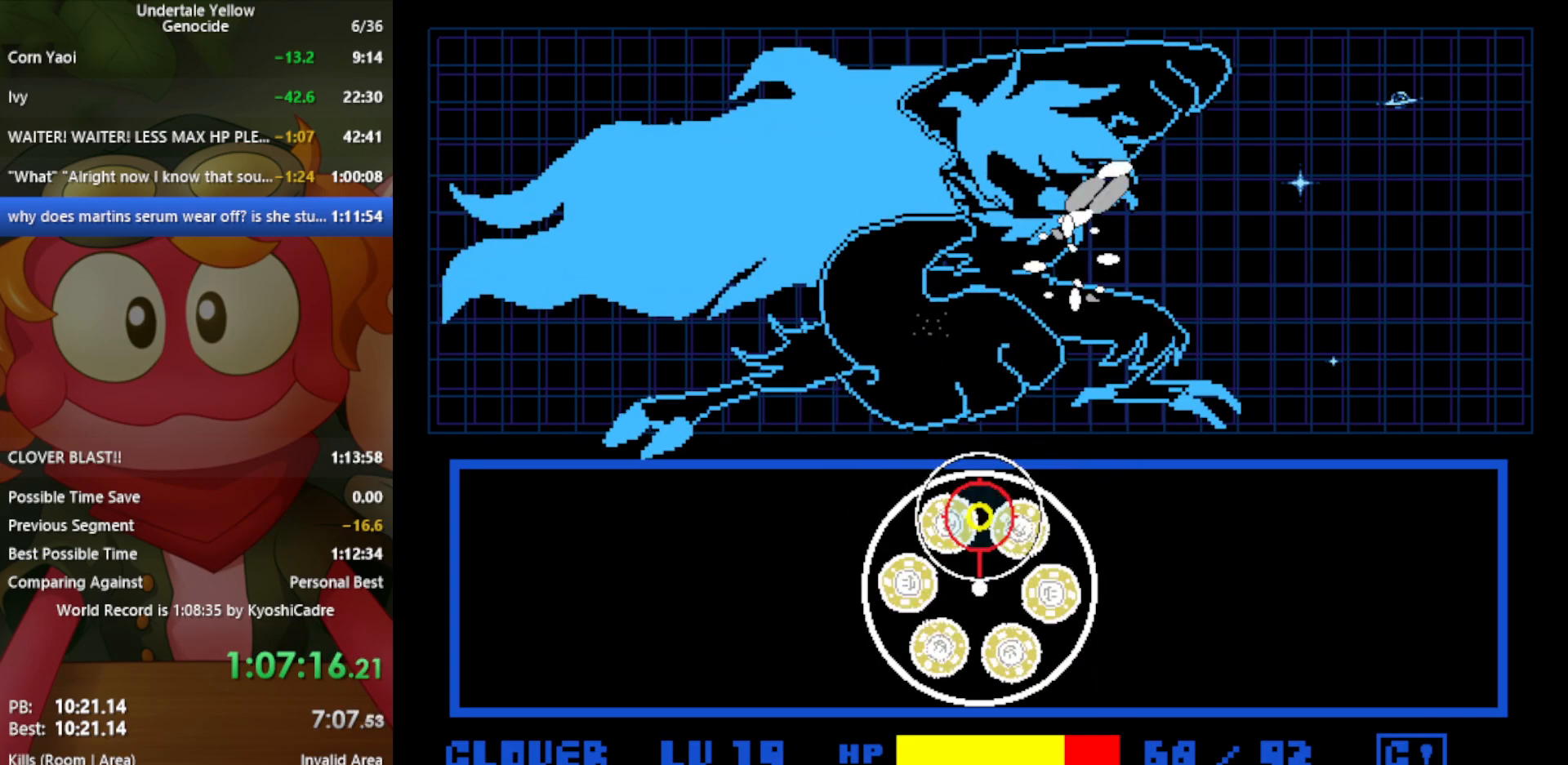
{"keys": [], "events": [[133, "return", "up"]]}
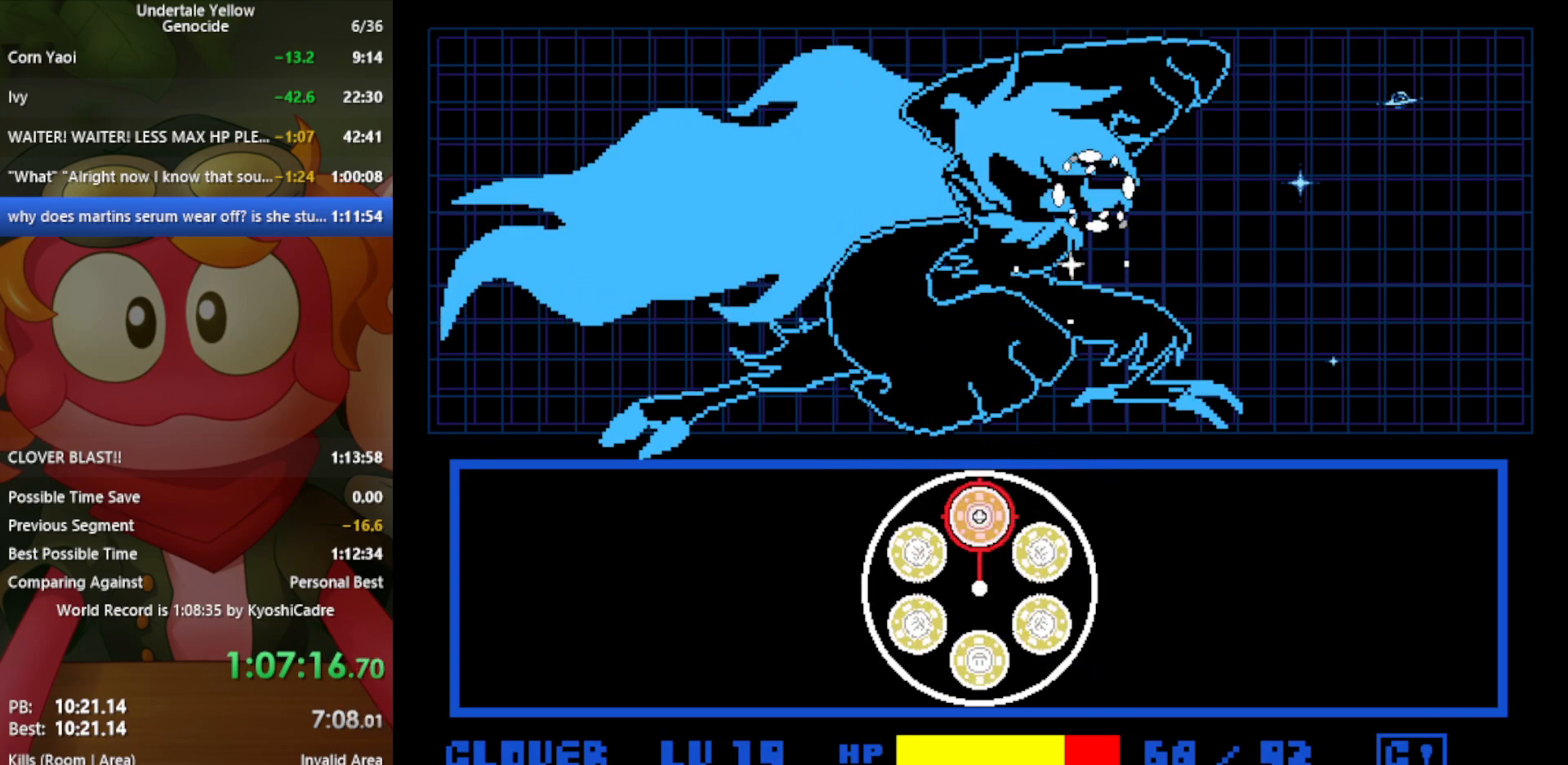
{"keys": [], "events": [[33, "return", "down"], [133, "return", "up"]]}
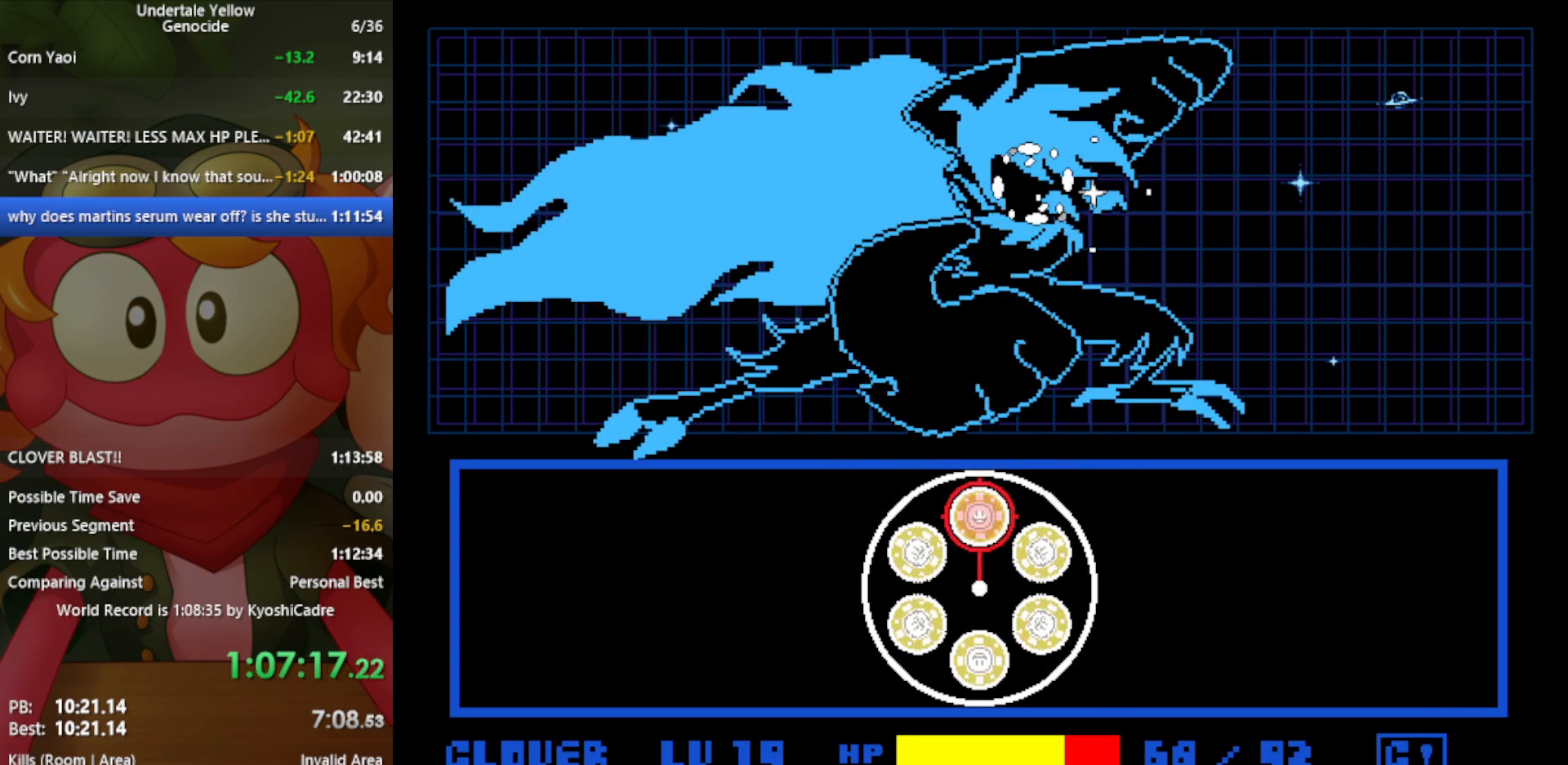
{"keys": [], "events": []}
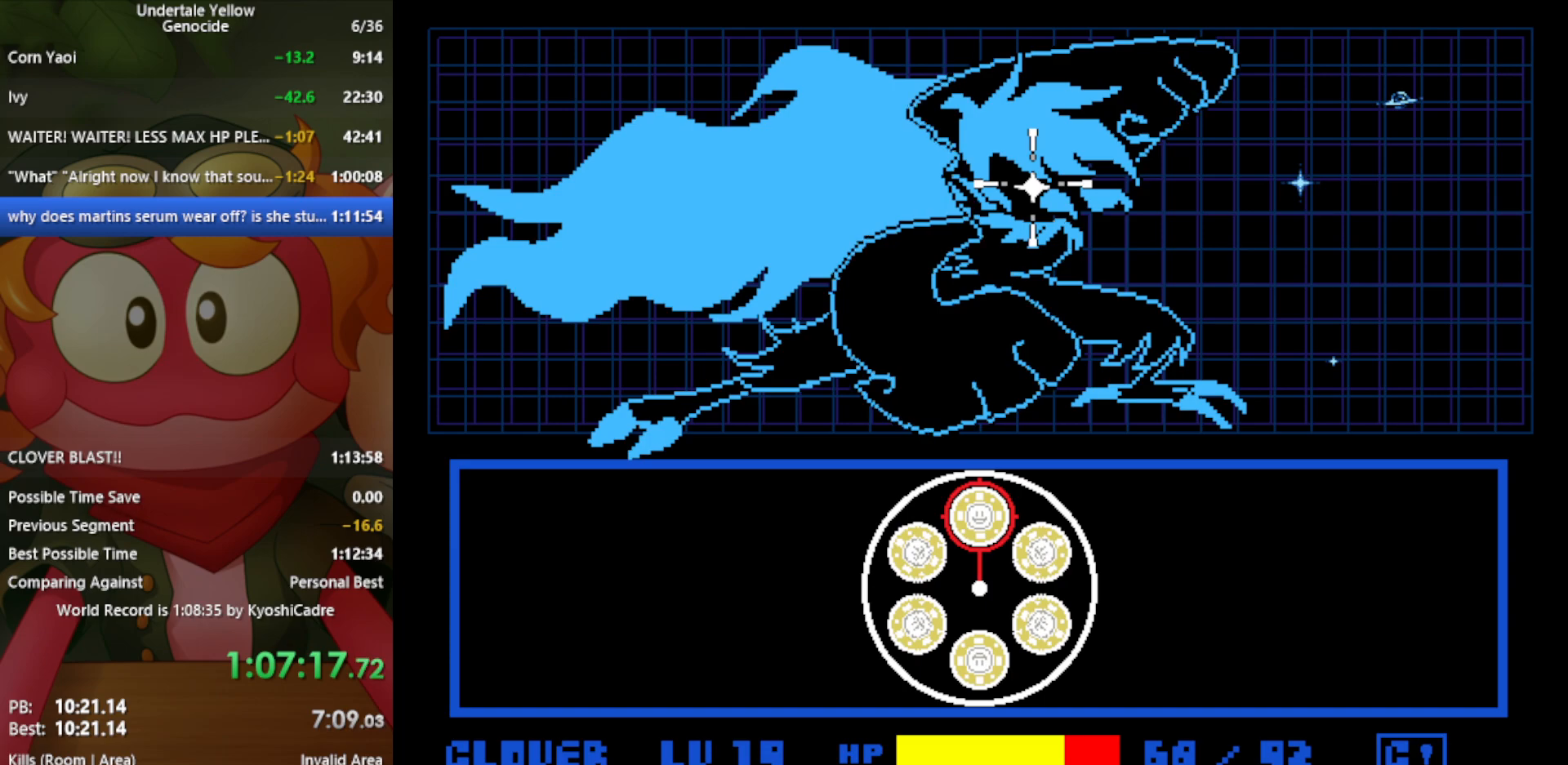
{"keys": [], "events": []}
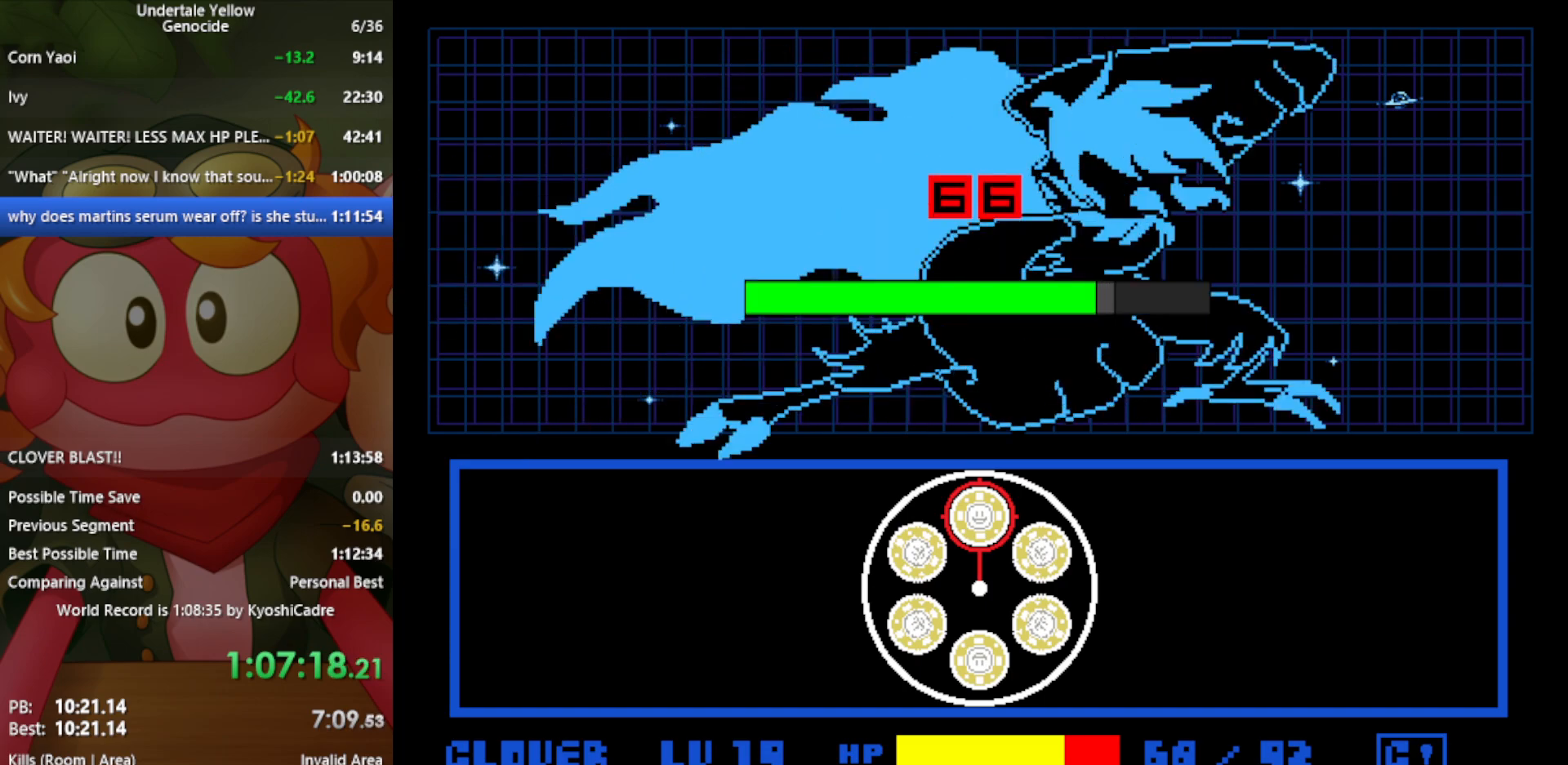
{"keys": [], "events": []}
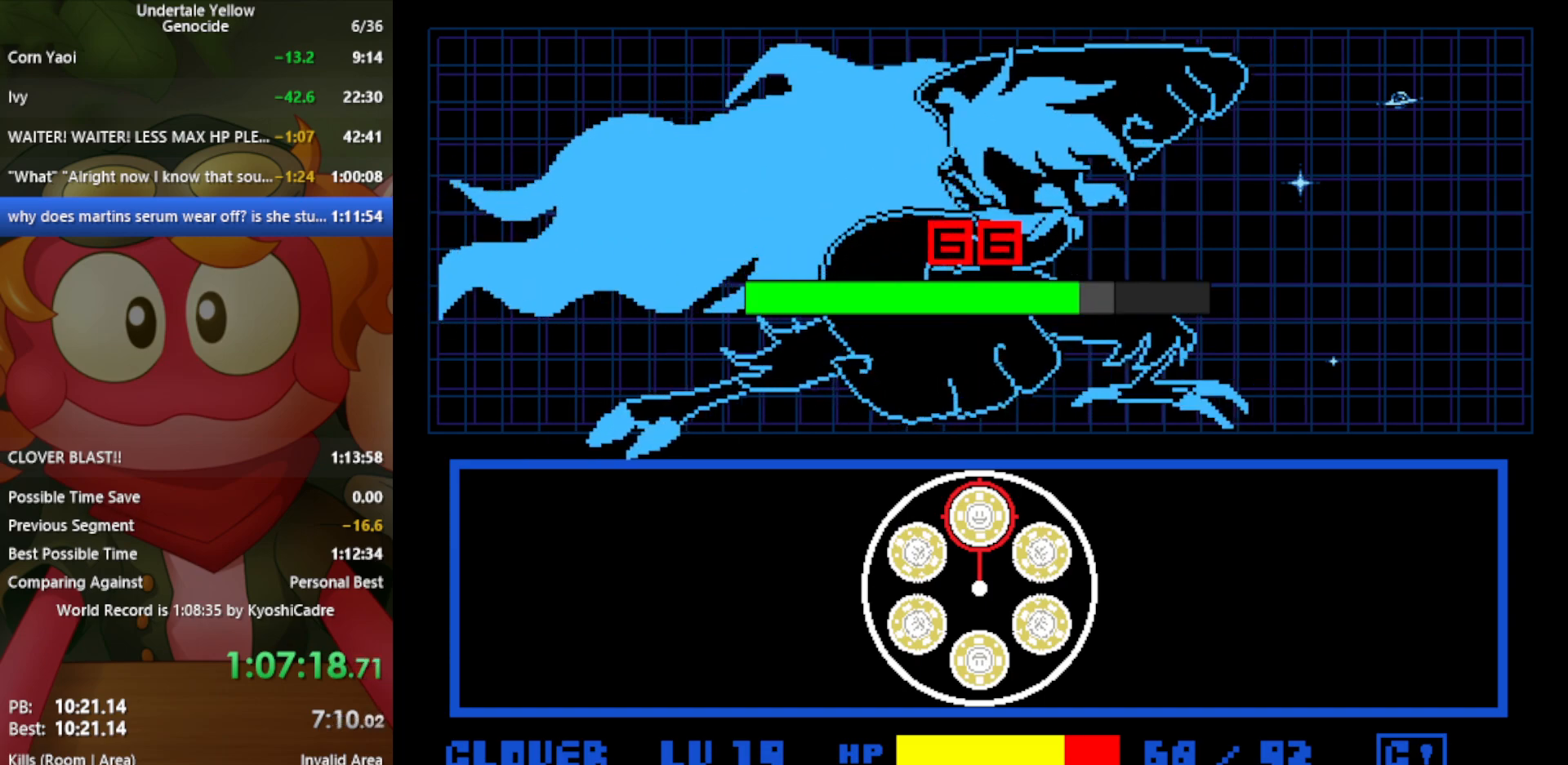
{"keys": ["z"], "events": [[117, "z", "down"]]}
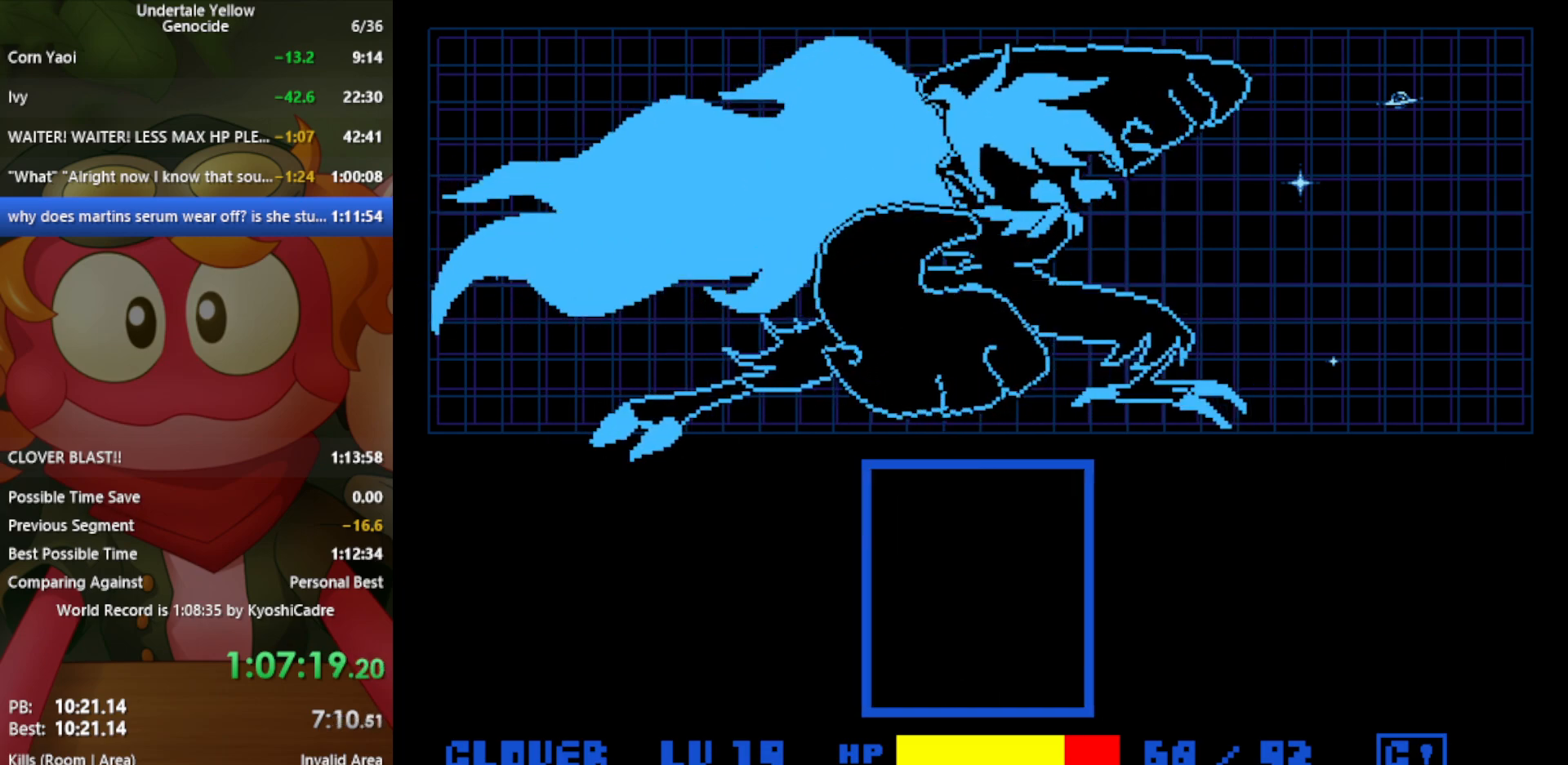
{"keys": ["z"], "events": []}
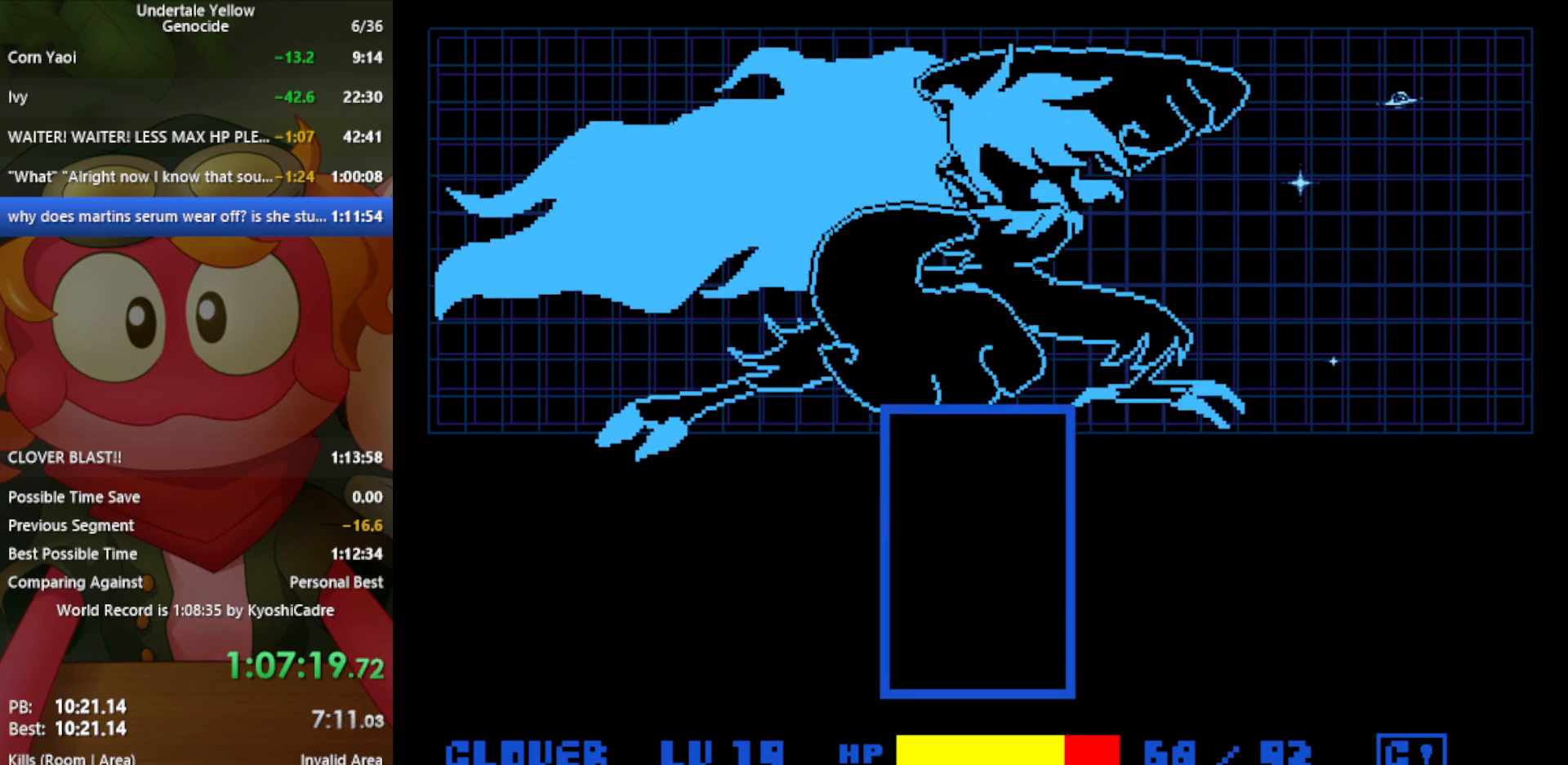
{"keys": [], "events": [[450, "z", "up"]]}
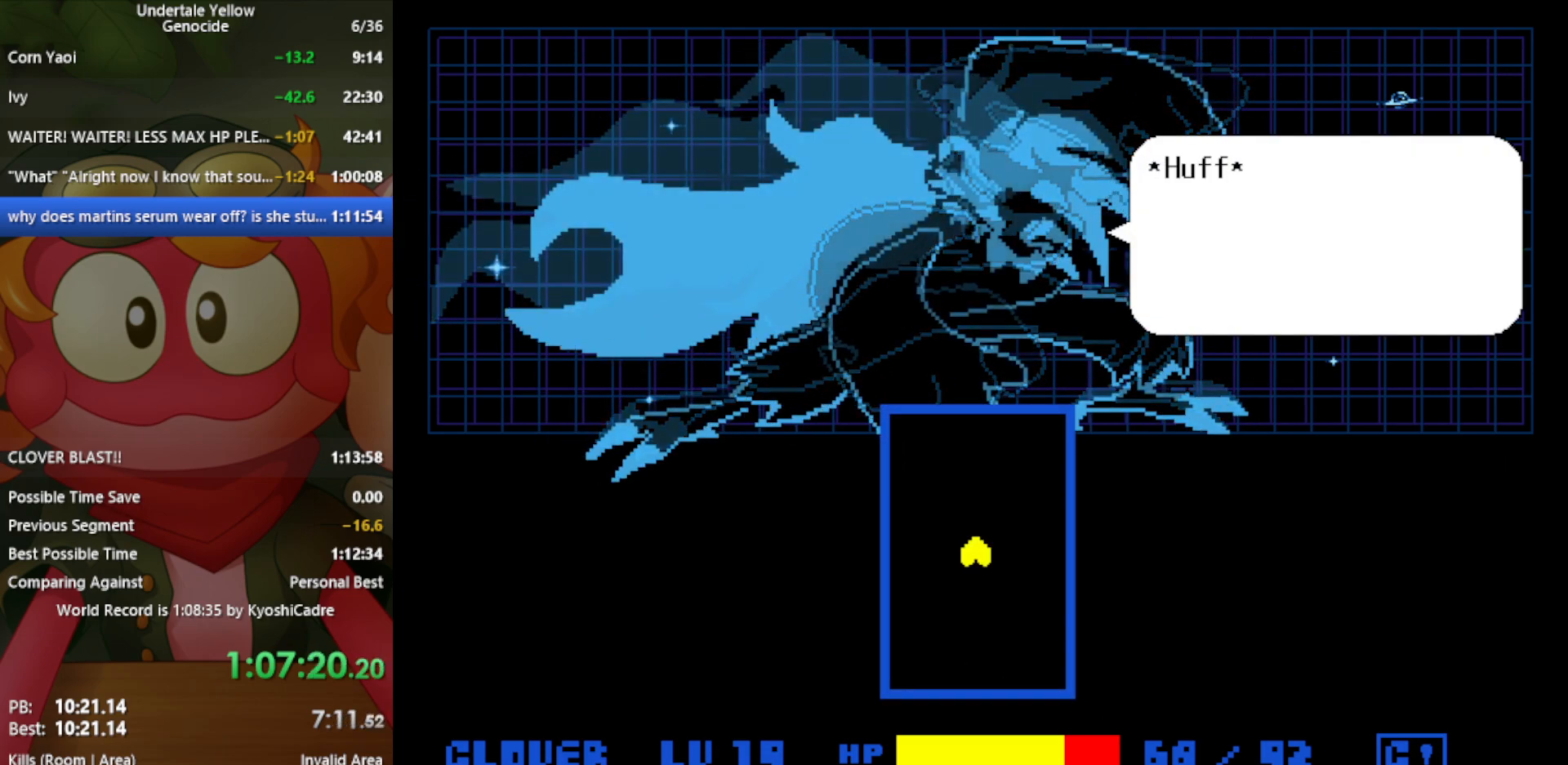
{"keys": ["return", "shift"], "events": [[183, "x", "down"], [183, "z", "down"], [233, "return", "down"], [233, "z", "up"], [267, "shift", "down"], [267, "x", "up"], [317, "return", "up"], [367, "shift", "up"], [367, "z", "down"], [450, "return", "down"], [450, "x", "down"], [450, "z", "up"], [500, "shift", "down"], [500, "x", "up"]]}
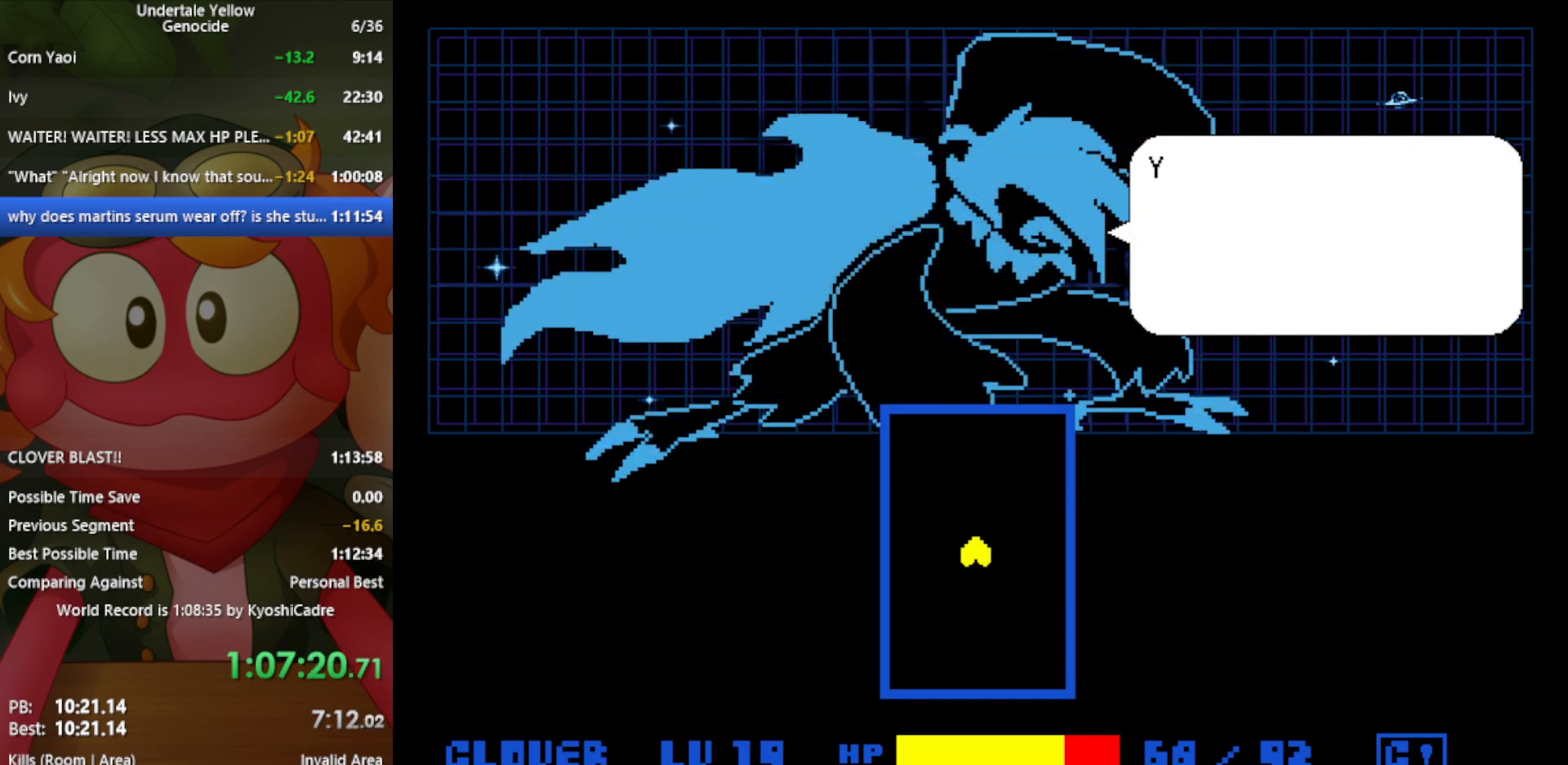
{"keys": ["x"], "events": [[50, "return", "up"], [100, "shift", "up"], [100, "z", "down"], [133, "x", "down"], [183, "return", "down"], [183, "z", "up"], [233, "shift", "down"], [233, "x", "up"], [283, "return", "up"], [283, "shift", "up"], [367, "z", "down"], [417, "x", "down"], [467, "z", "up"]]}
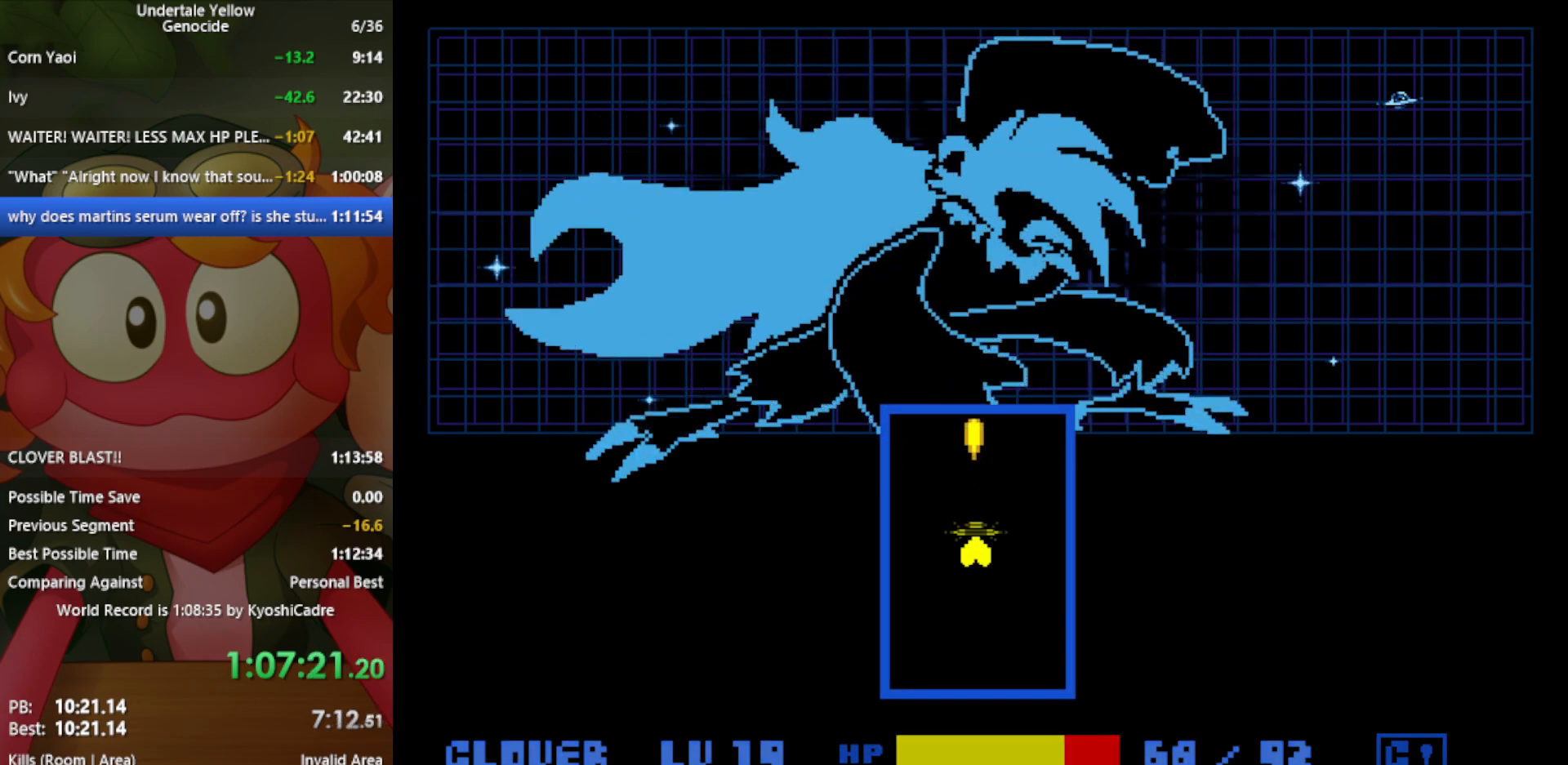
{"keys": ["z"], "events": [[50, "x", "up"], [100, "z", "down"]]}
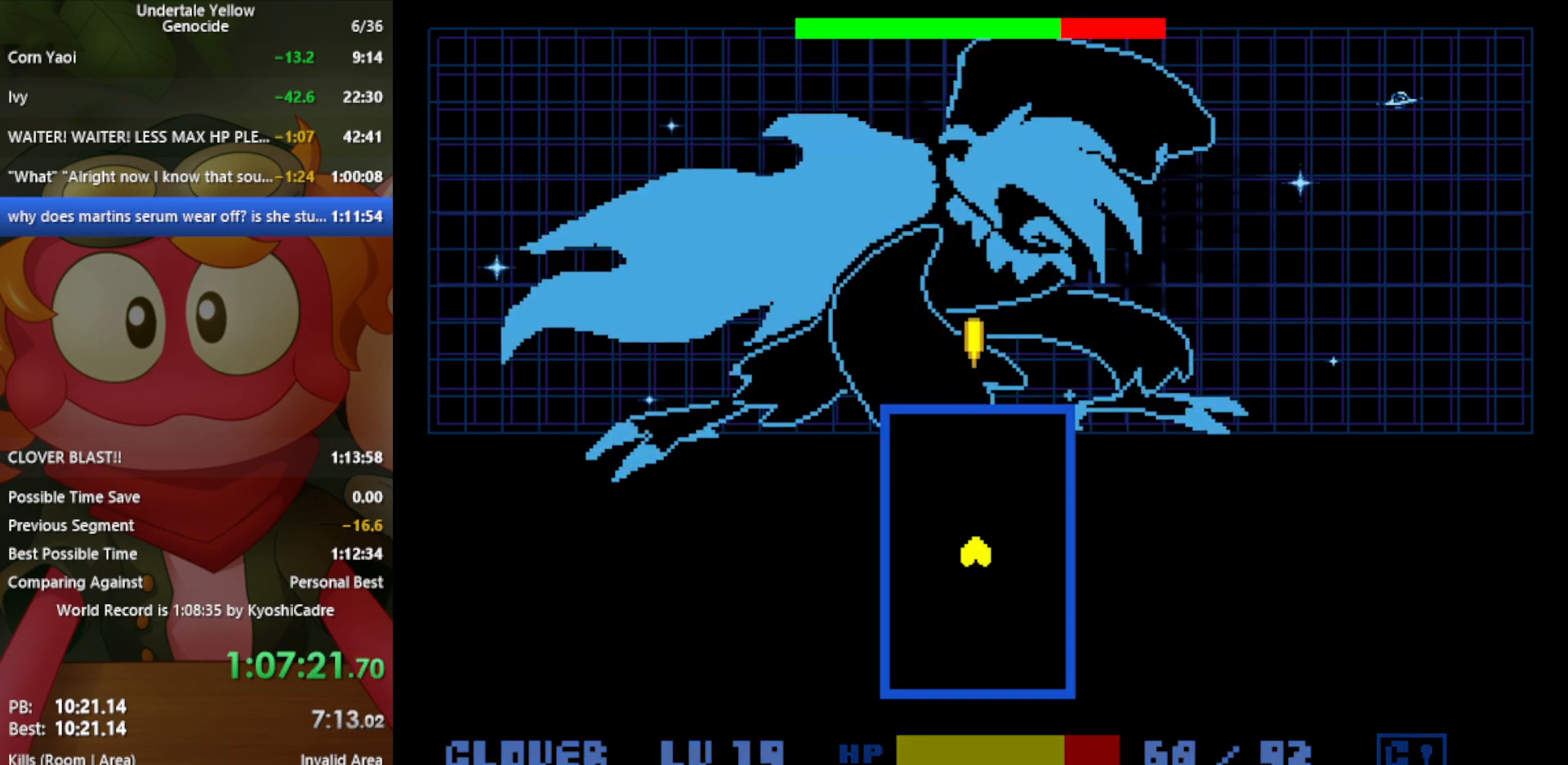
{"keys": ["down", "z"], "events": [[17, "down", "down"], [100, "down", "up"], [200, "down", "down"], [250, "down", "up"], [333, "down", "down"], [383, "down", "up"], [483, "down", "down"]]}
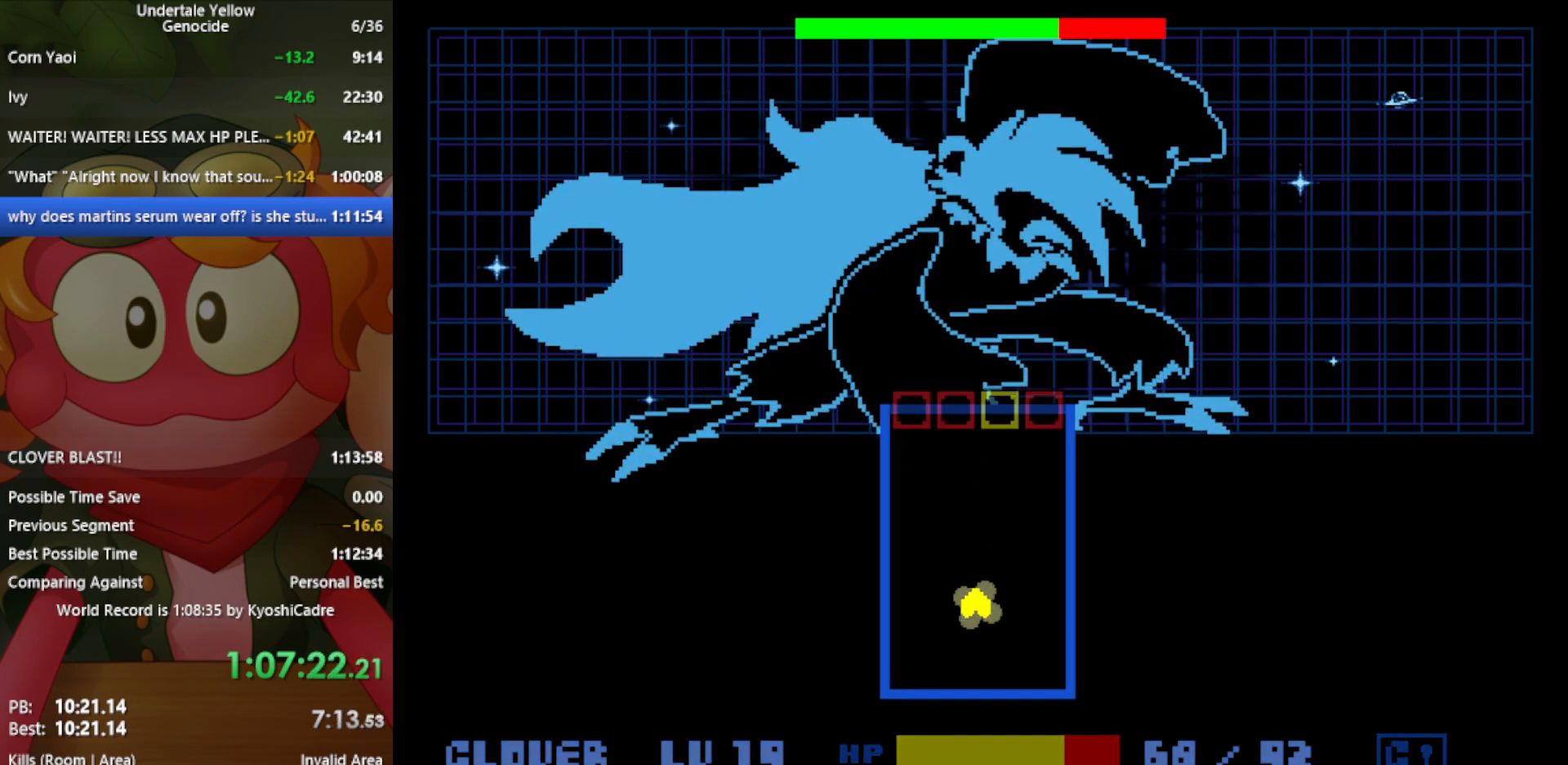
{"keys": ["down", "z"], "events": [[17, "down", "up"], [117, "down", "down"], [167, "down", "up"], [250, "down", "down"]]}
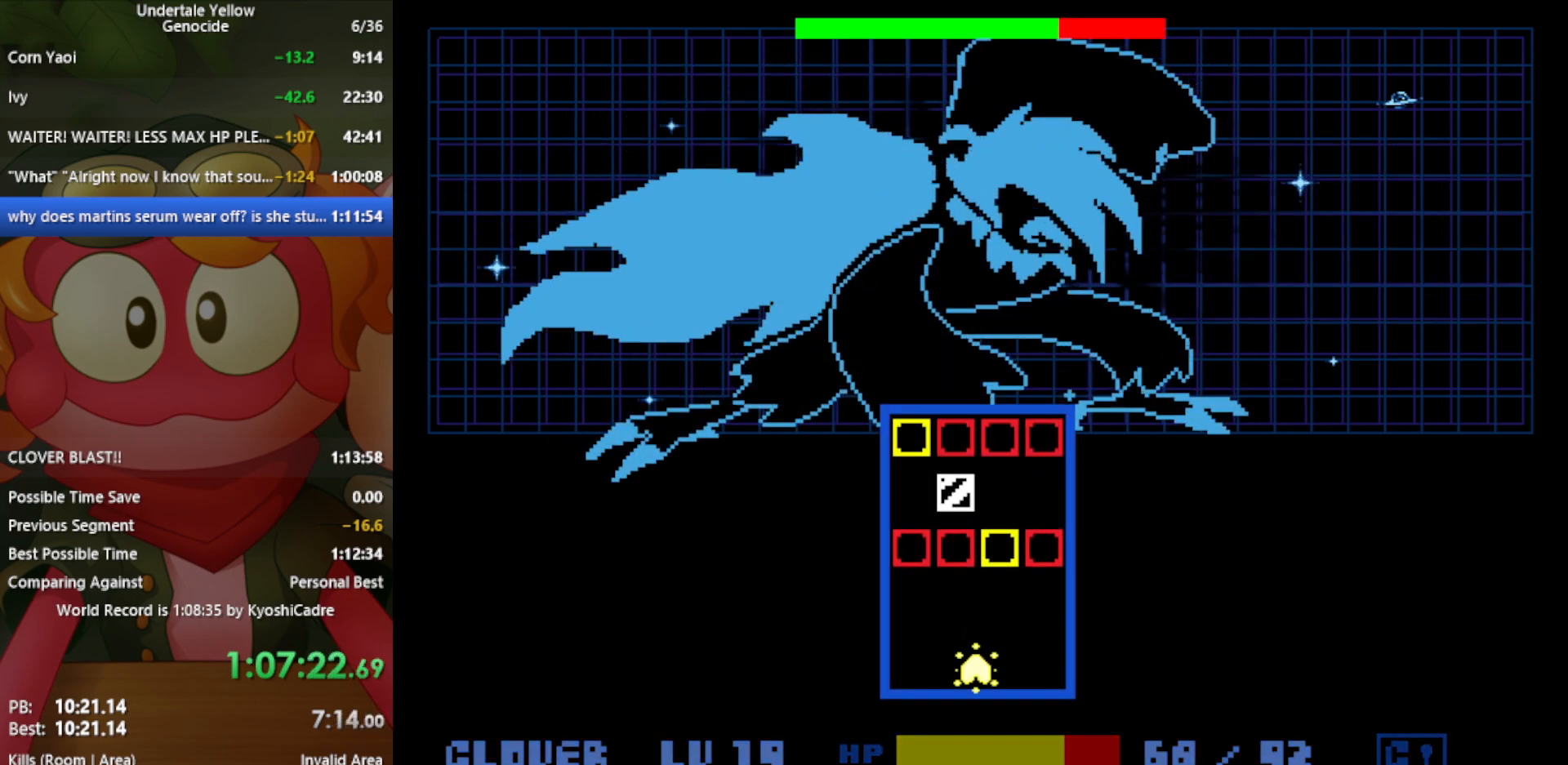
{"keys": ["up", "x"], "events": [[117, "down", "up"], [167, "z", "up"], [450, "up", "down"], [450, "x", "down"]]}
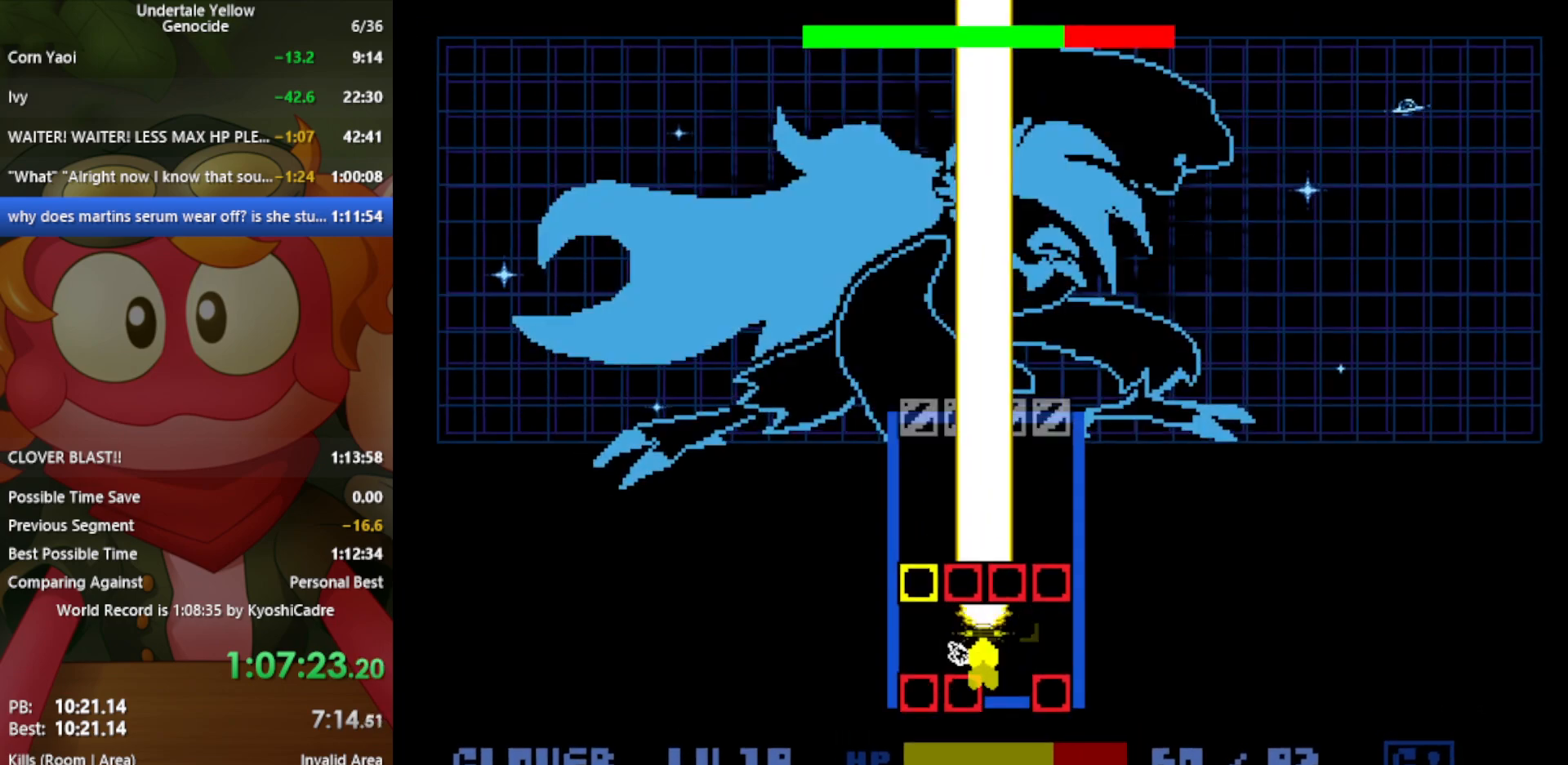
{"keys": ["down"], "events": [[83, "x", "up"], [183, "up", "up"], [317, "down", "down"]]}
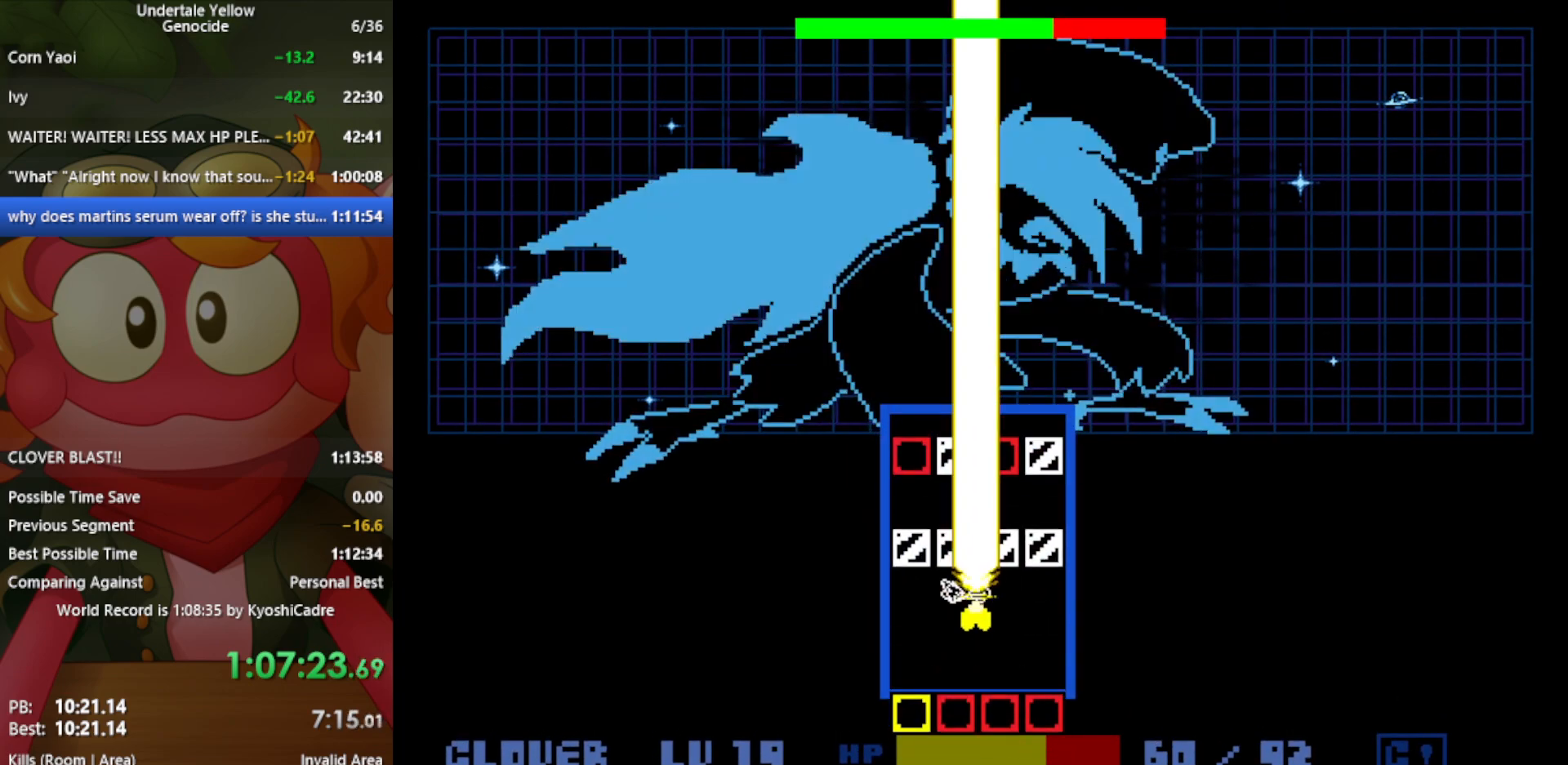
{"keys": ["up", "x"], "events": [[50, "down", "up"], [100, "up", "down"], [100, "x", "down"], [183, "up", "up"], [183, "x", "up"], [317, "down", "down"], [417, "x", "down"], [467, "down", "up"], [500, "up", "down"]]}
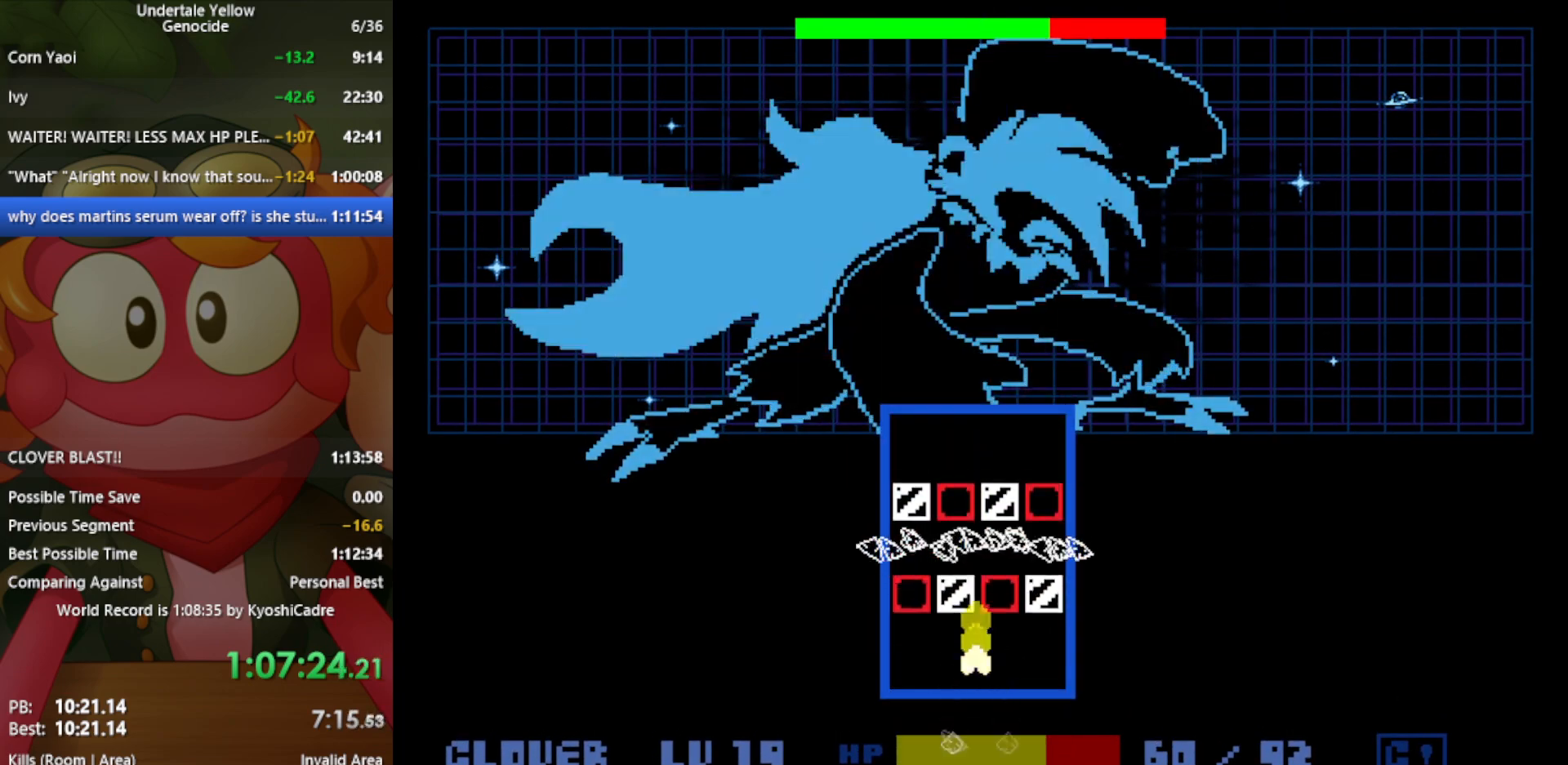
{"keys": ["up"], "events": [[50, "x", "up"], [183, "x", "down"], [283, "x", "up"], [383, "x", "down"], [417, "x", "up"]]}
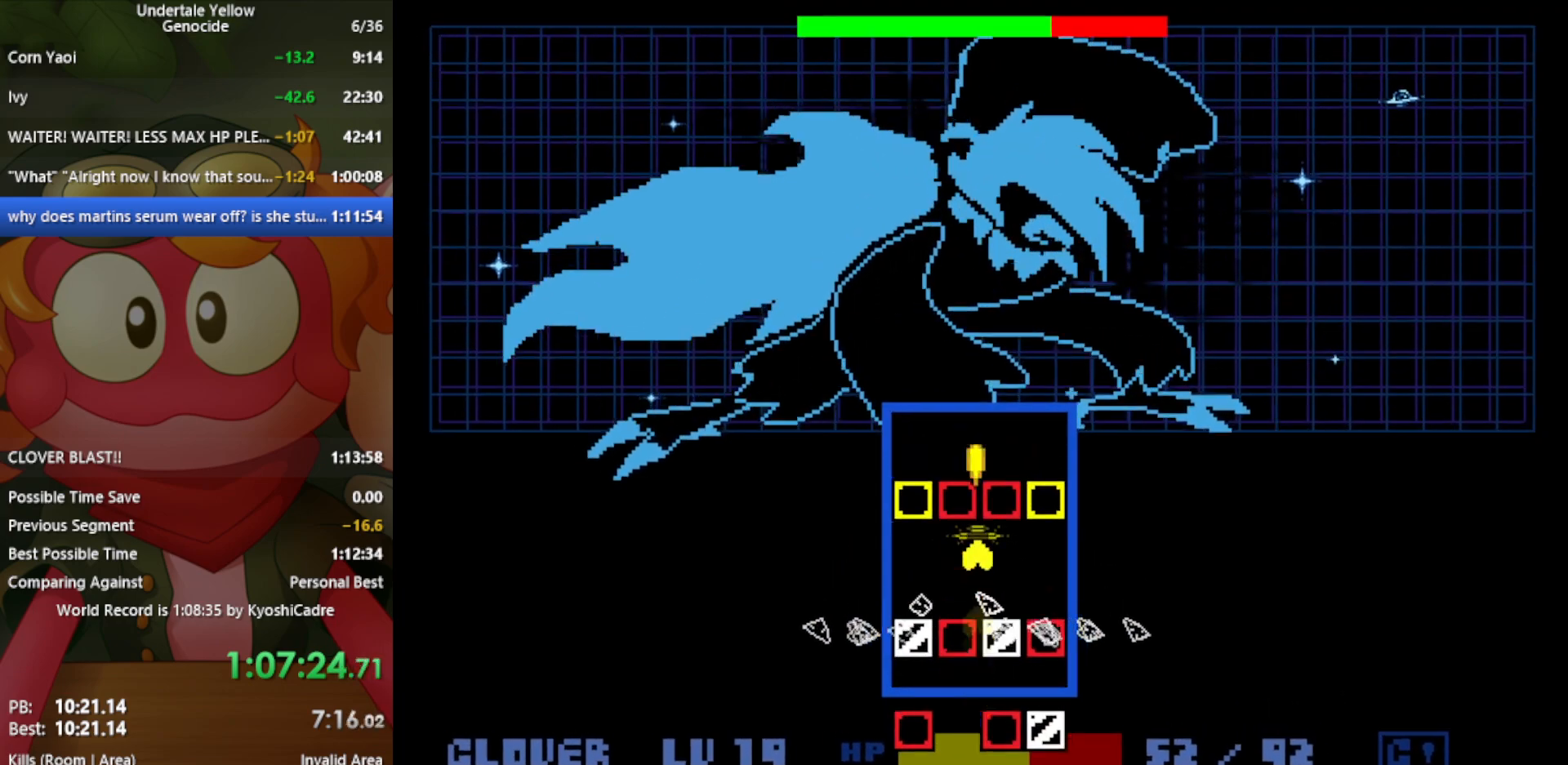
{"keys": ["x", "z"], "events": [[67, "x", "down"], [117, "up", "up"], [150, "x", "up"], [150, "z", "down"], [383, "up", "down"], [383, "x", "down"], [467, "up", "up"]]}
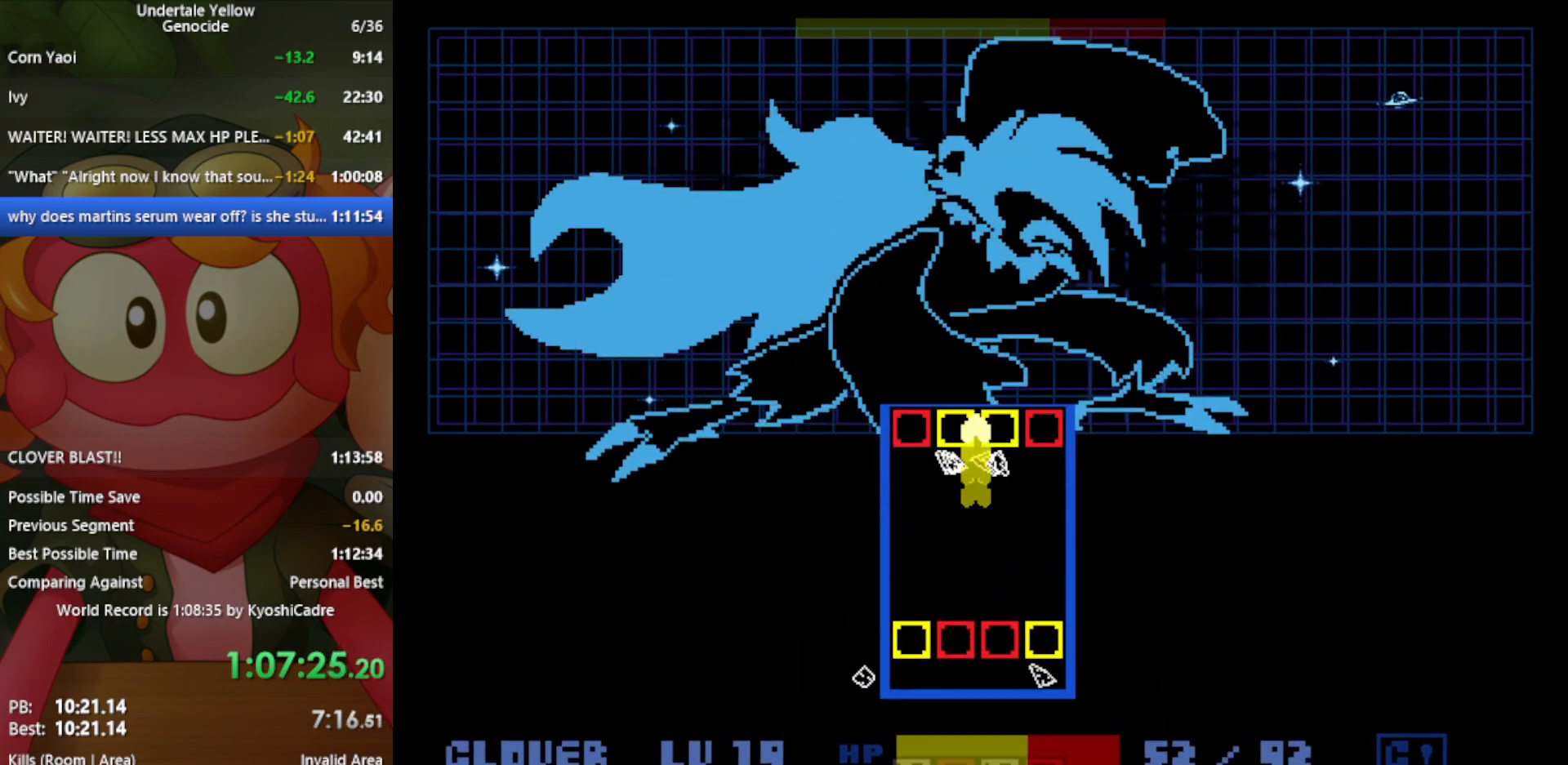
{"keys": ["down", "z"], "events": [[17, "x", "up"], [67, "down", "down"]]}
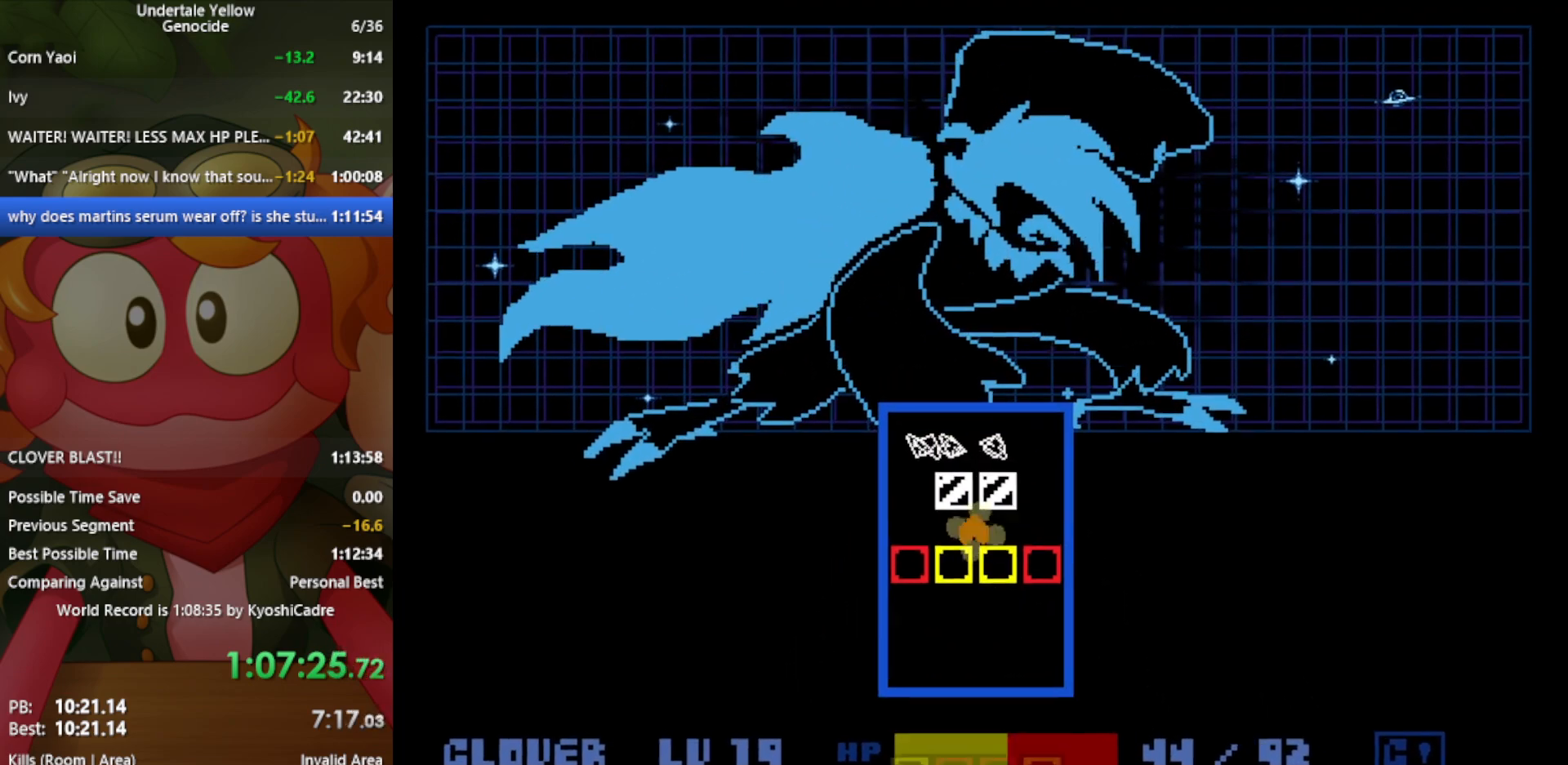
{"keys": ["z"], "events": [[167, "down", "up"], [217, "x", "down"], [250, "up", "down"], [350, "x", "up"], [383, "up", "up"]]}
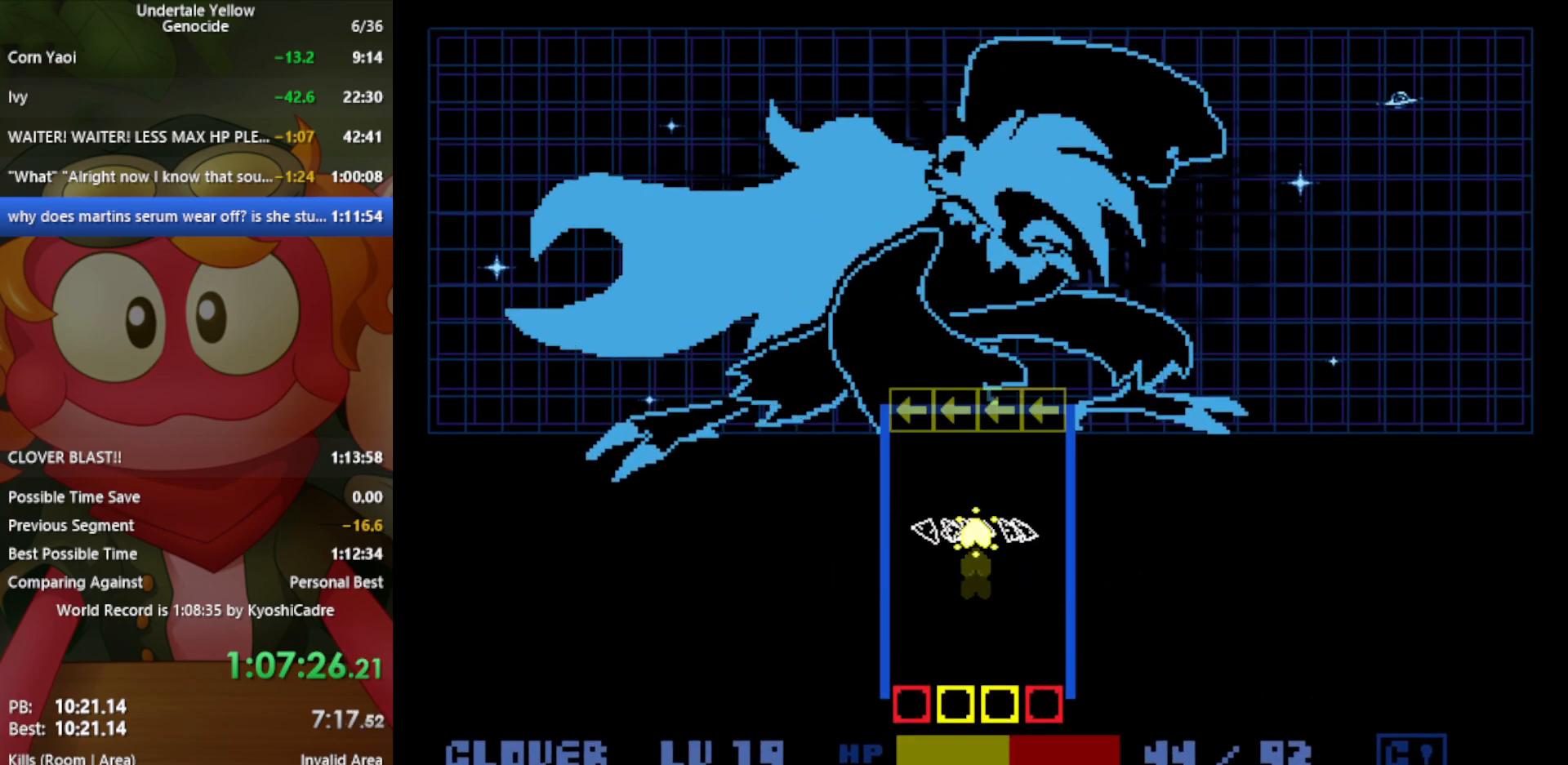
{"keys": [], "events": [[217, "up", "down"], [367, "up", "up"], [450, "z", "up"]]}
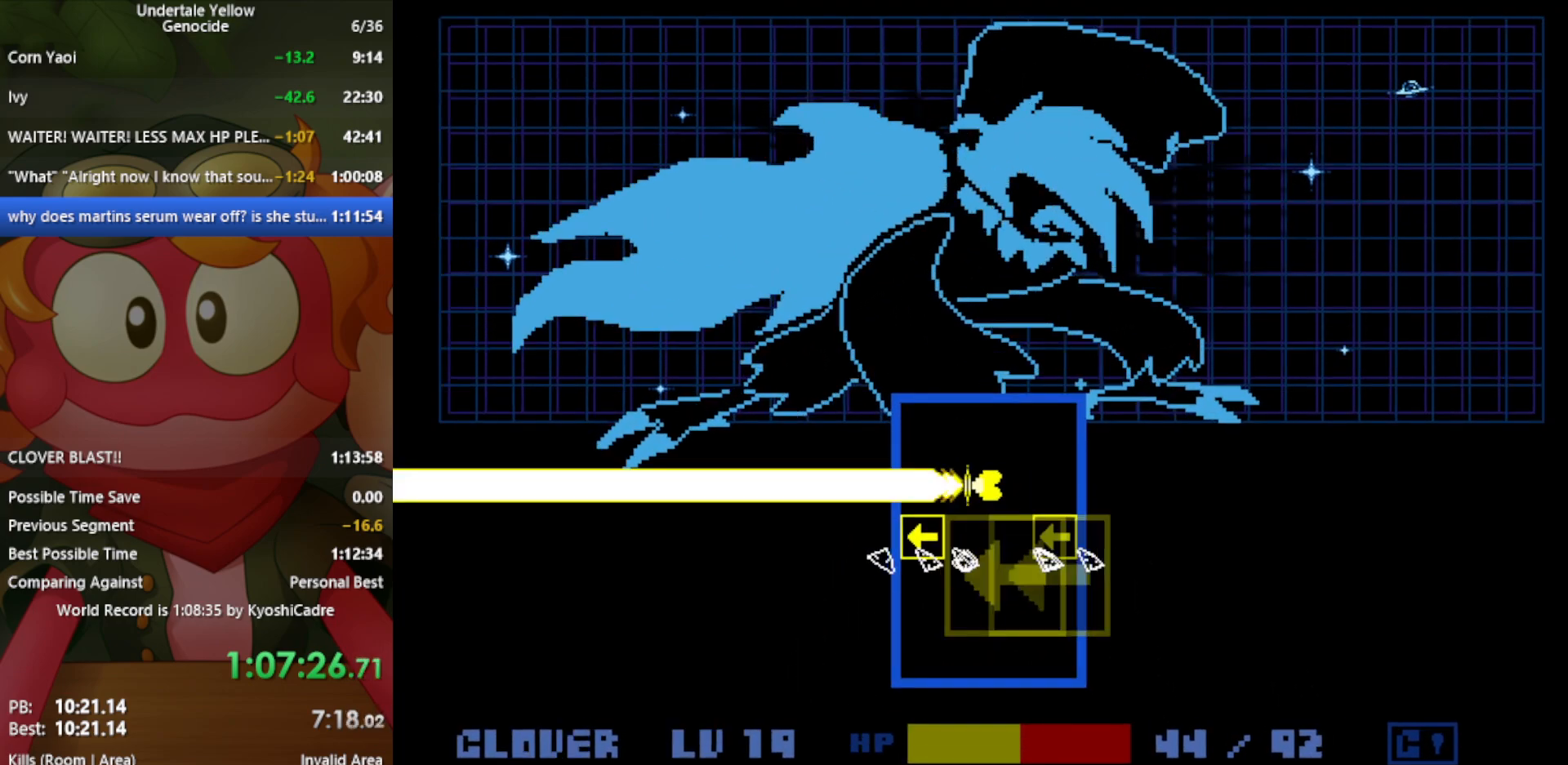
{"keys": ["right"], "events": [[83, "right", "down"], [317, "up", "down"], [500, "up", "up"]]}
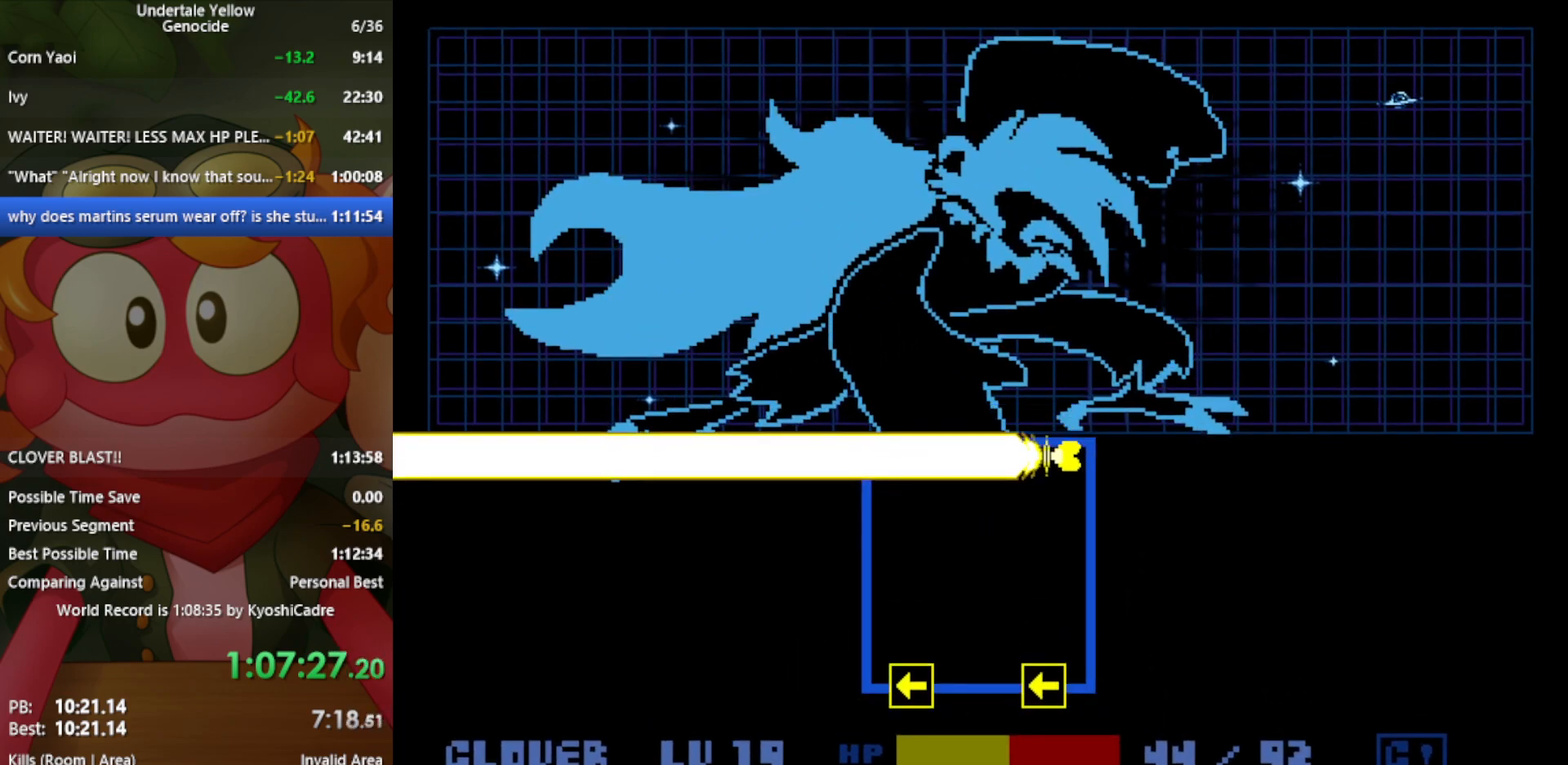
{"keys": ["down"], "events": [[233, "down", "down"], [283, "right", "up"]]}
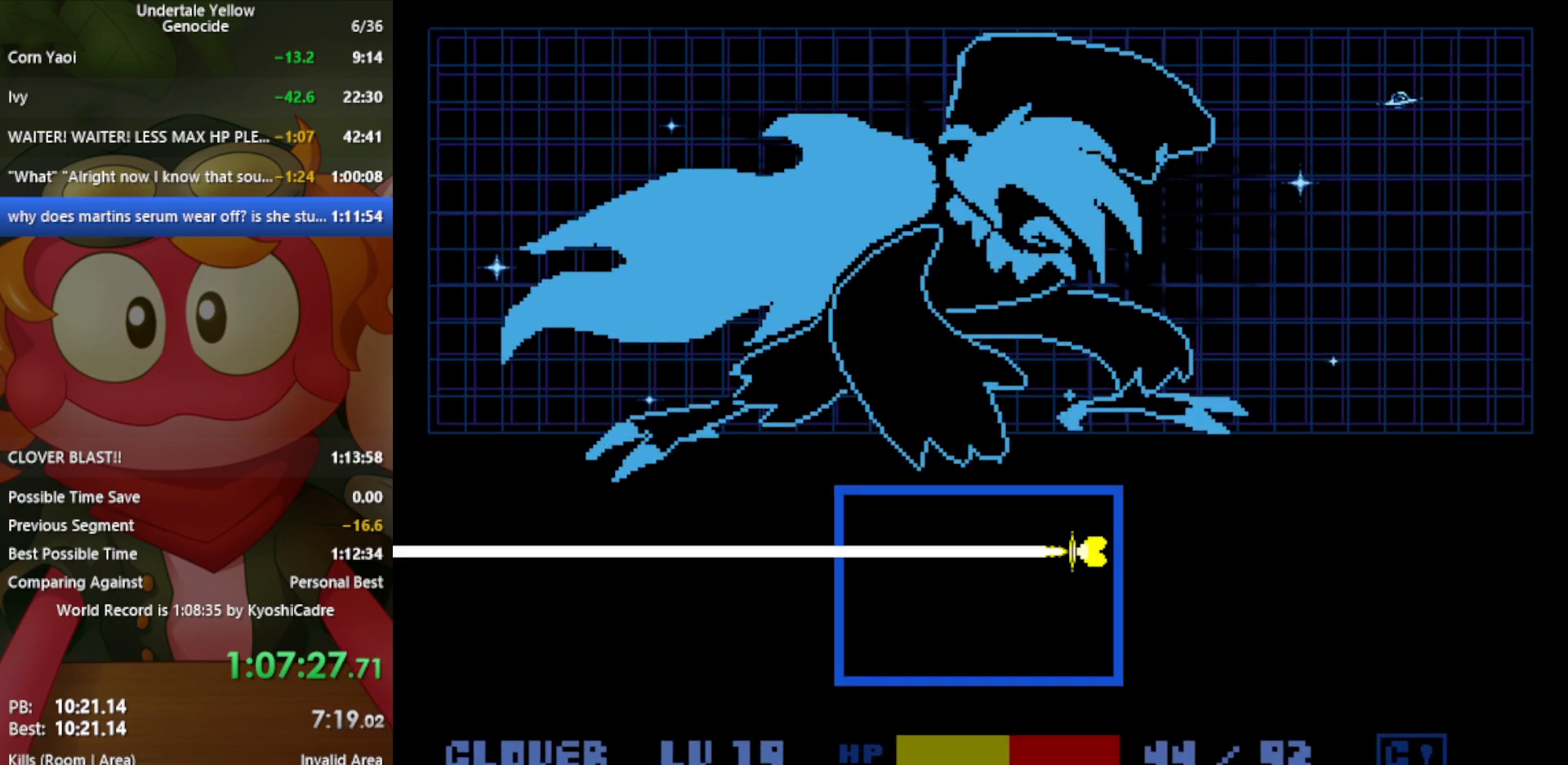
{"keys": ["up"], "events": [[250, "down", "up"], [383, "up", "down"]]}
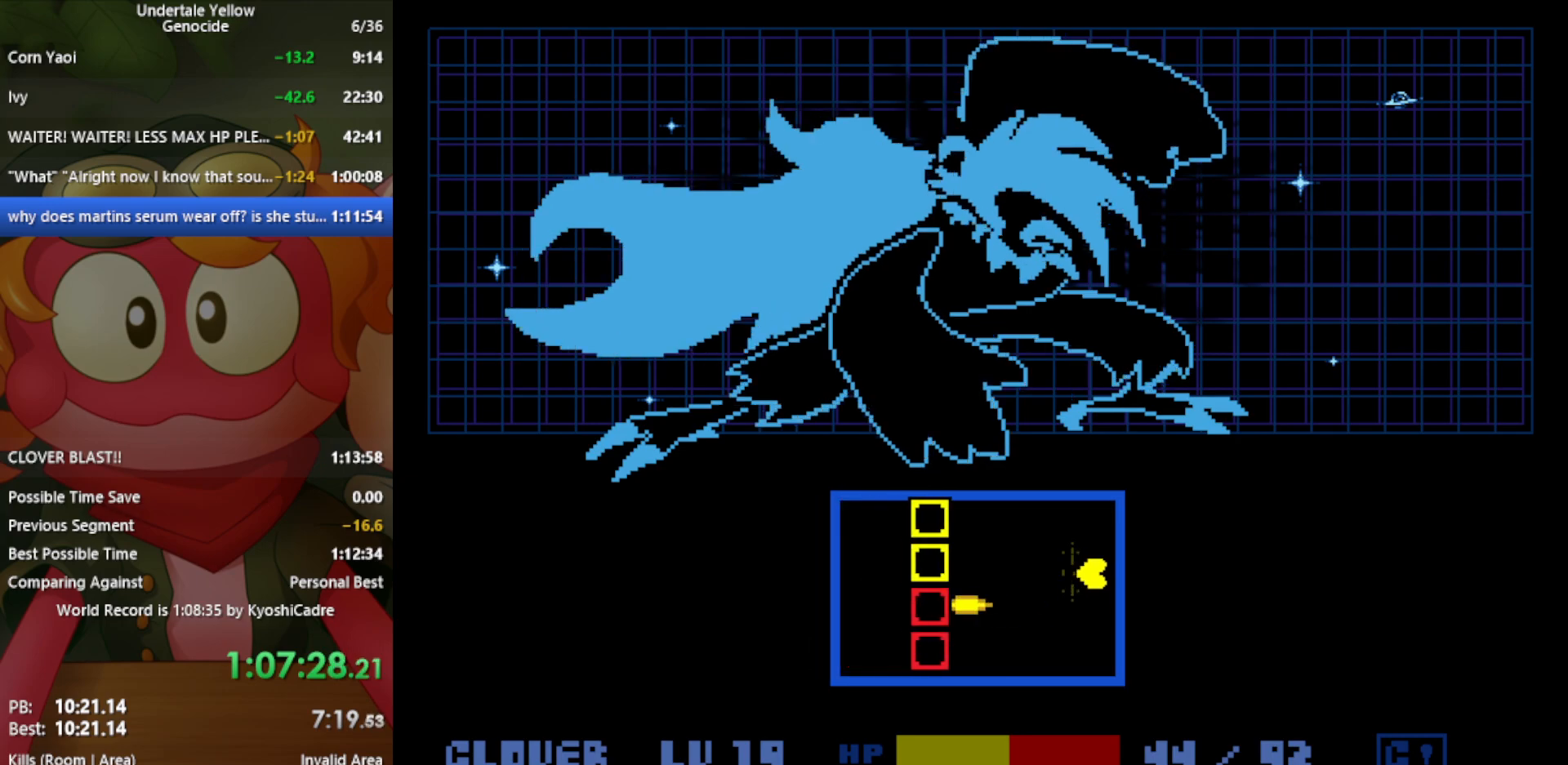
{"keys": [], "events": [[350, "up", "up"]]}